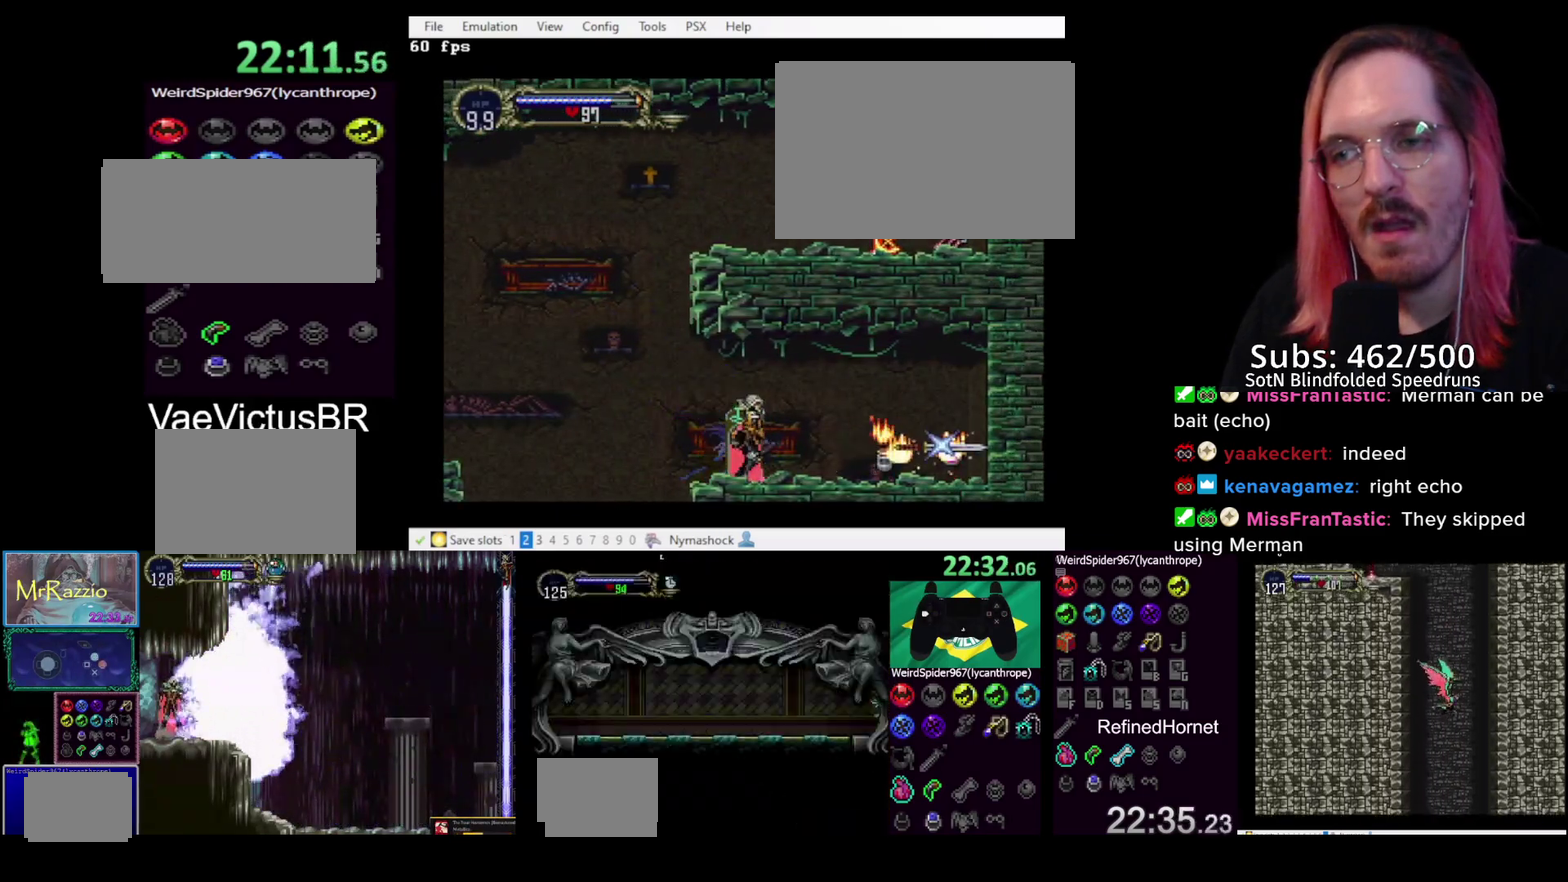
Gameplay with a controller (PlayStation layout); each line is a JSON object with the inputs held at the frame after it. "events" lists button and stick changes between this image and that frame as [ms after this image, input, new state], when the widget could be followed in between.
{"buttons": [], "left_stick": "center", "right_stick": "center", "events": []}
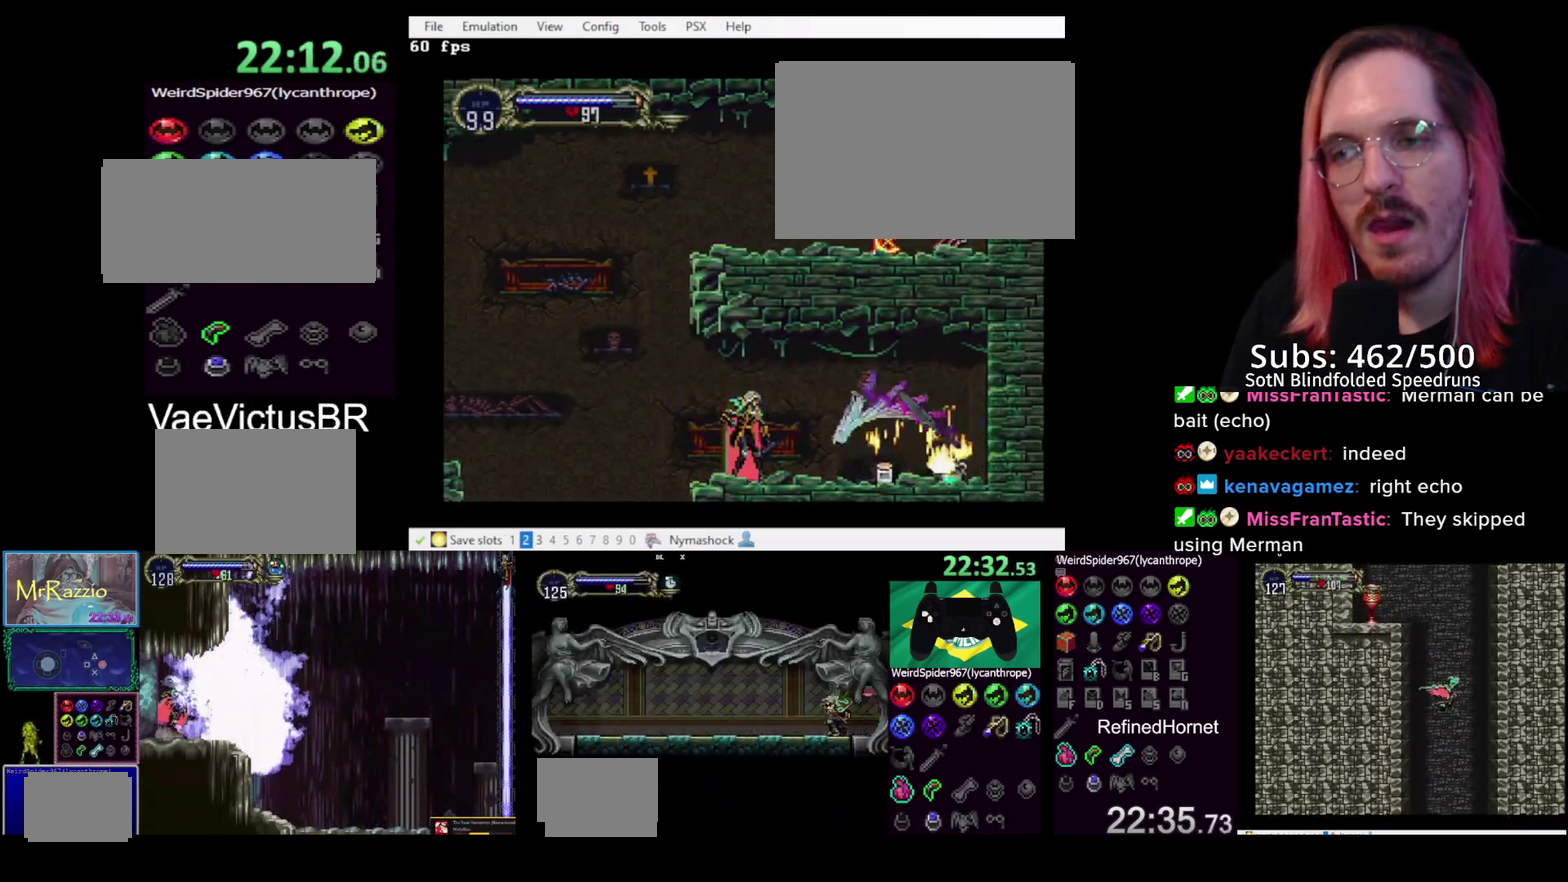
{"buttons": ["DPAD_LEFT"], "left_stick": "center", "right_stick": "center", "events": [[133, "DPAD_LEFT", "down"]]}
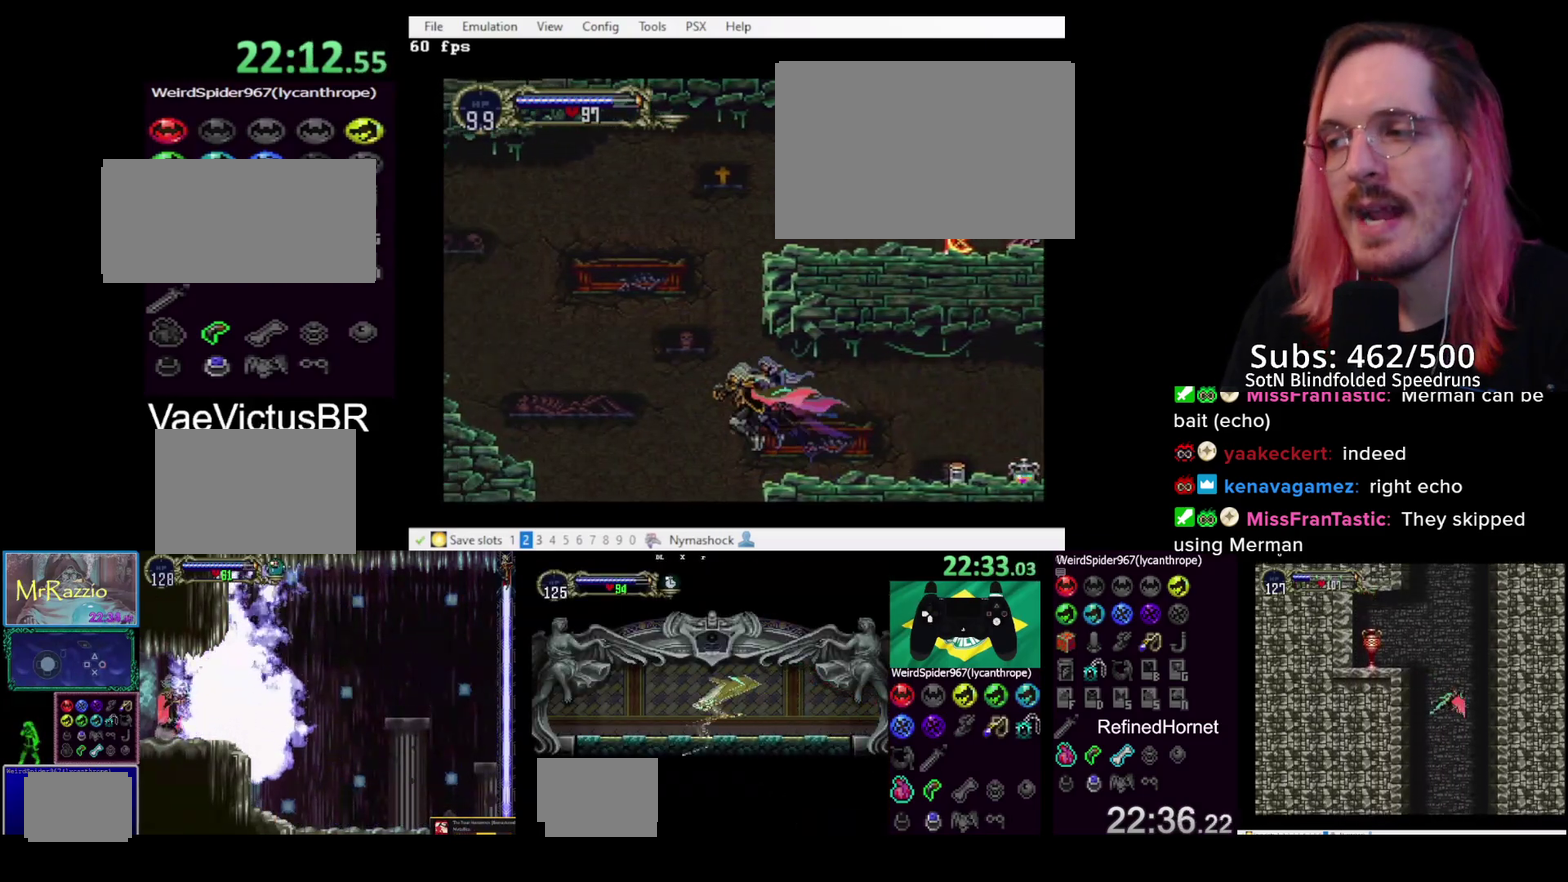
{"buttons": ["DPAD_RIGHT"], "left_stick": "center", "right_stick": "center", "events": [[233, "DPAD_LEFT", "up"], [400, "DPAD_RIGHT", "down"]]}
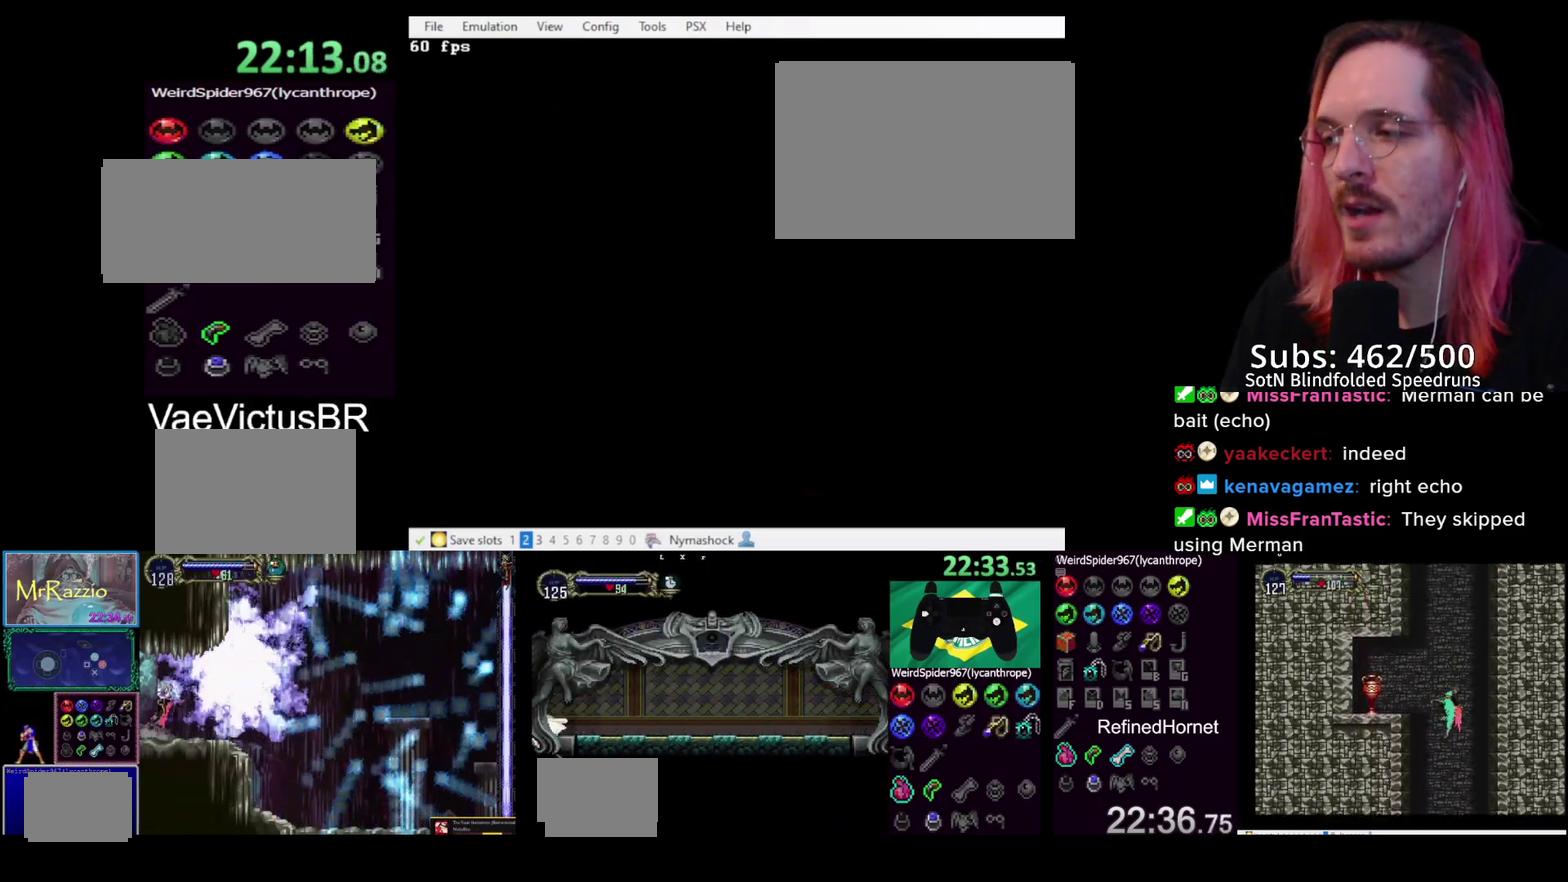
{"buttons": ["DPAD_RIGHT"], "left_stick": "center", "right_stick": "center", "events": []}
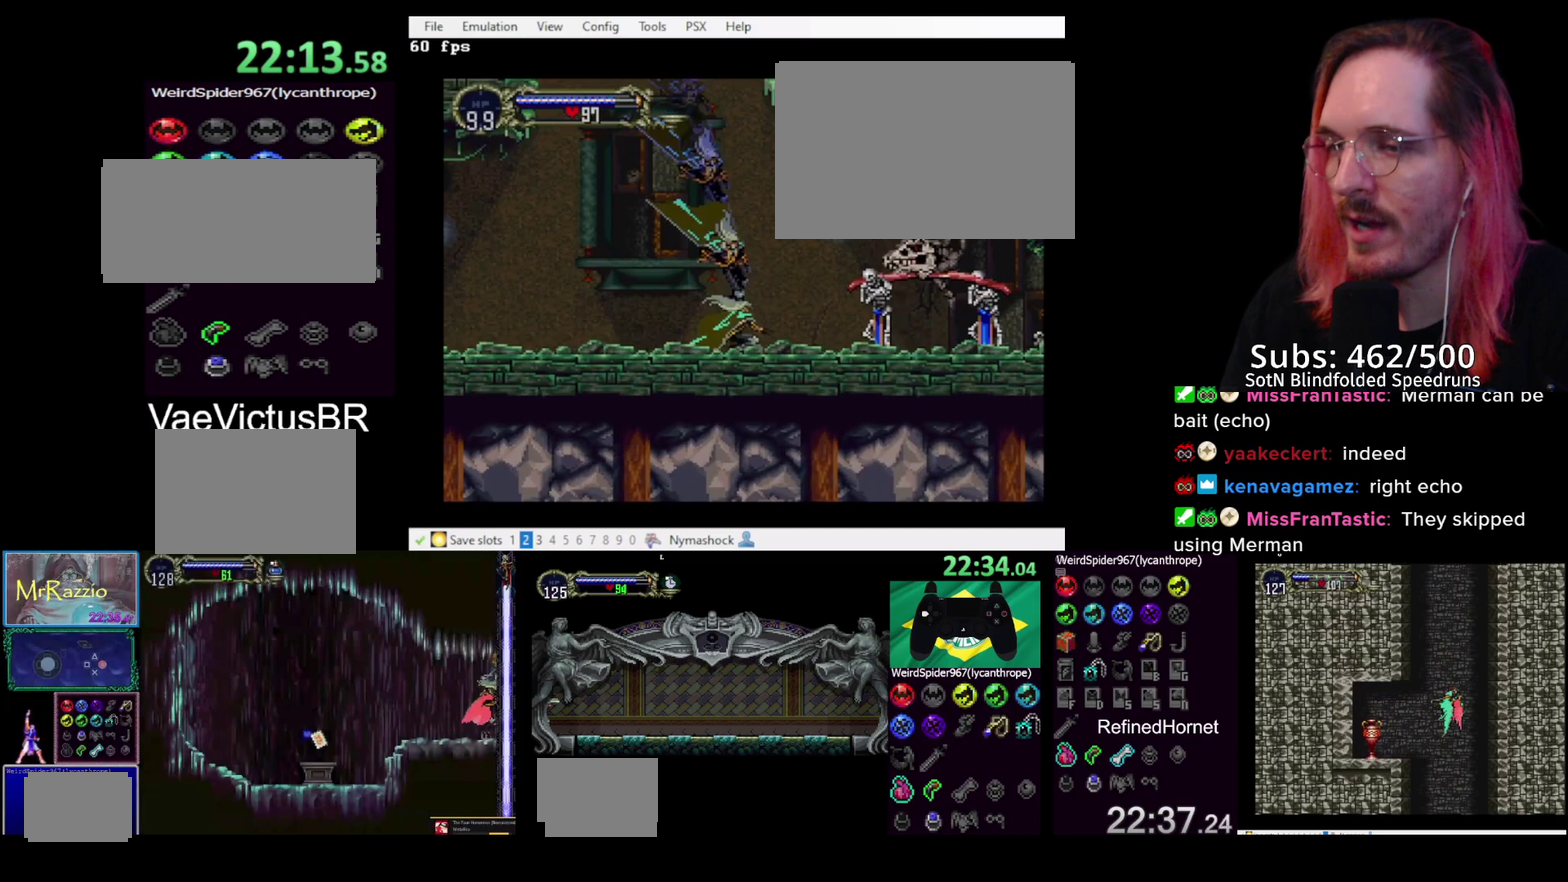
{"buttons": [], "left_stick": "center", "right_stick": "center", "events": [[167, "DPAD_DOWN", "down"], [217, "DPAD_RIGHT", "up"], [283, "SQUARE", "down"], [383, "SQUARE", "up"], [433, "DPAD_DOWN", "up"]]}
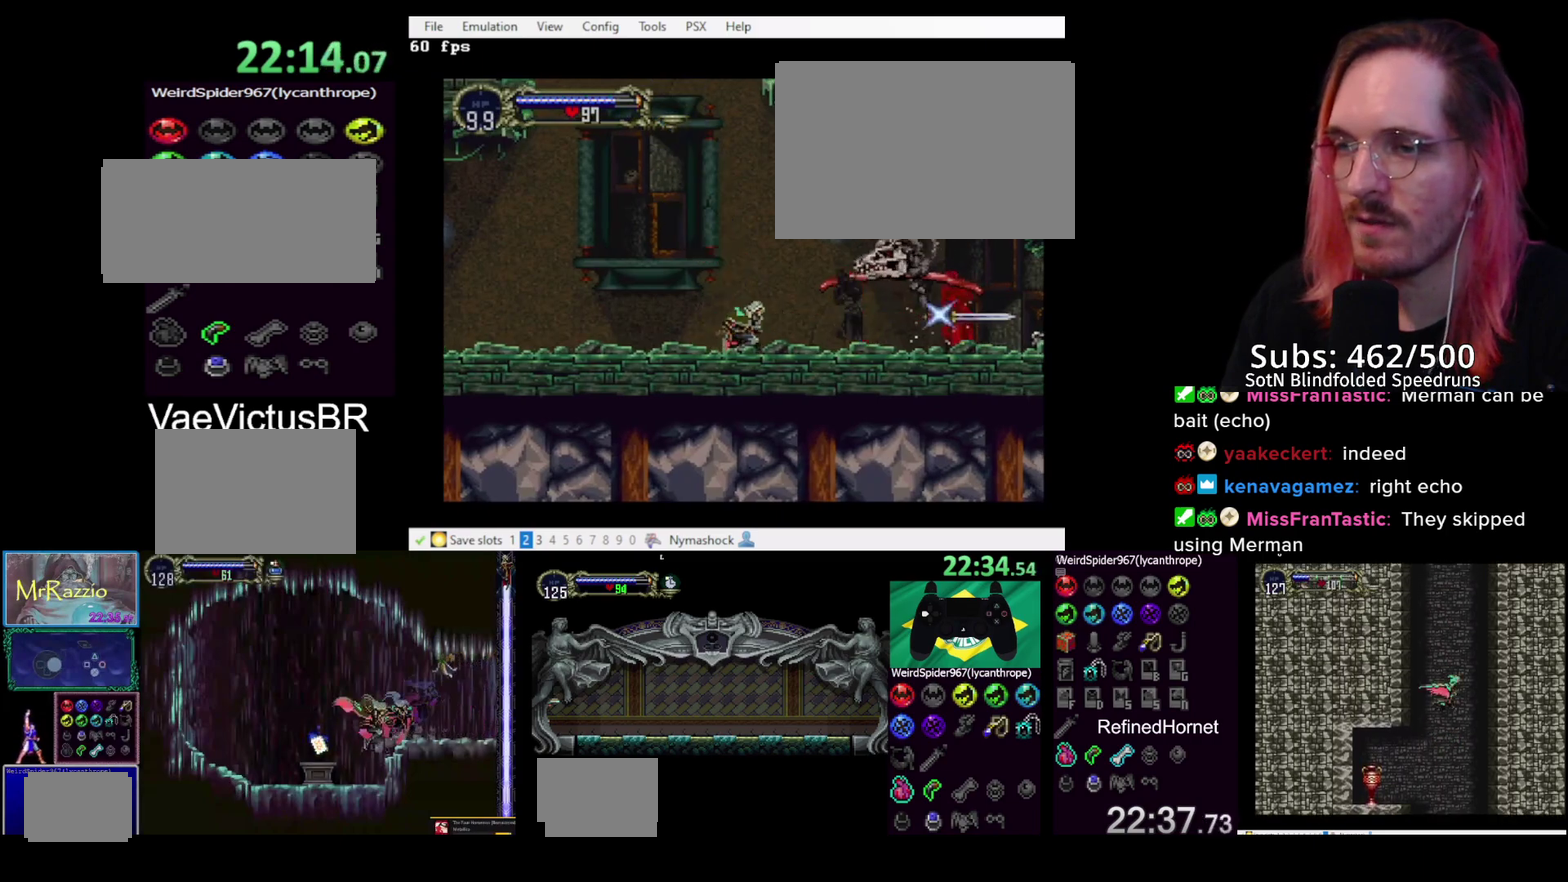
{"buttons": [], "left_stick": "center", "right_stick": "center", "events": [[133, "DPAD_RIGHT", "down"], [267, "DPAD_RIGHT", "up"]]}
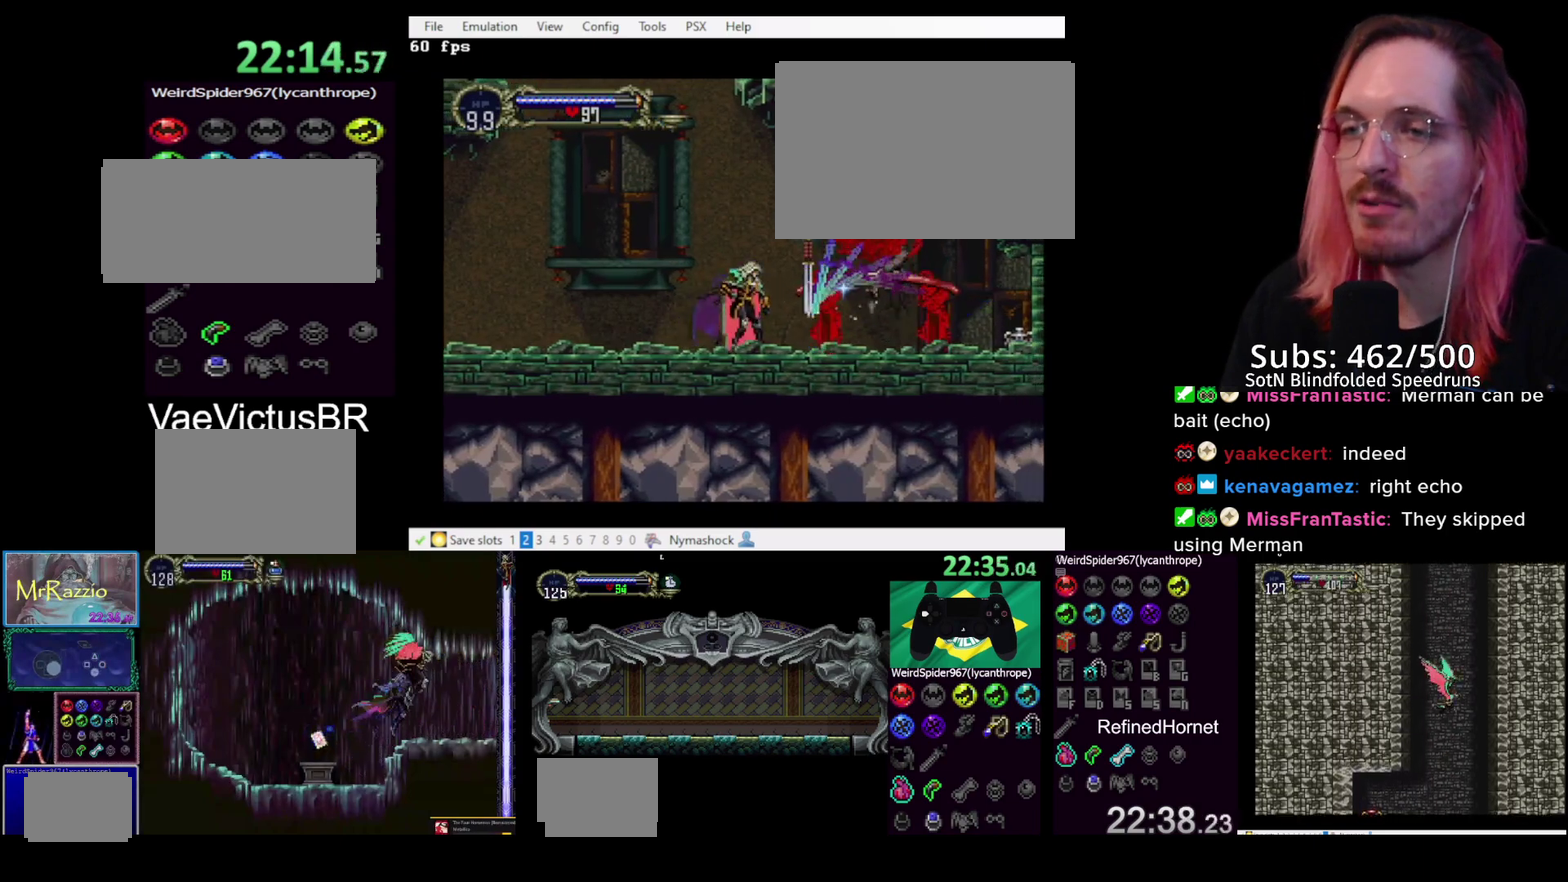
{"buttons": ["L2"], "left_stick": "center", "right_stick": "center", "events": [[300, "DPAD_LEFT", "down"], [433, "L2", "down"], [467, "DPAD_LEFT", "up"]]}
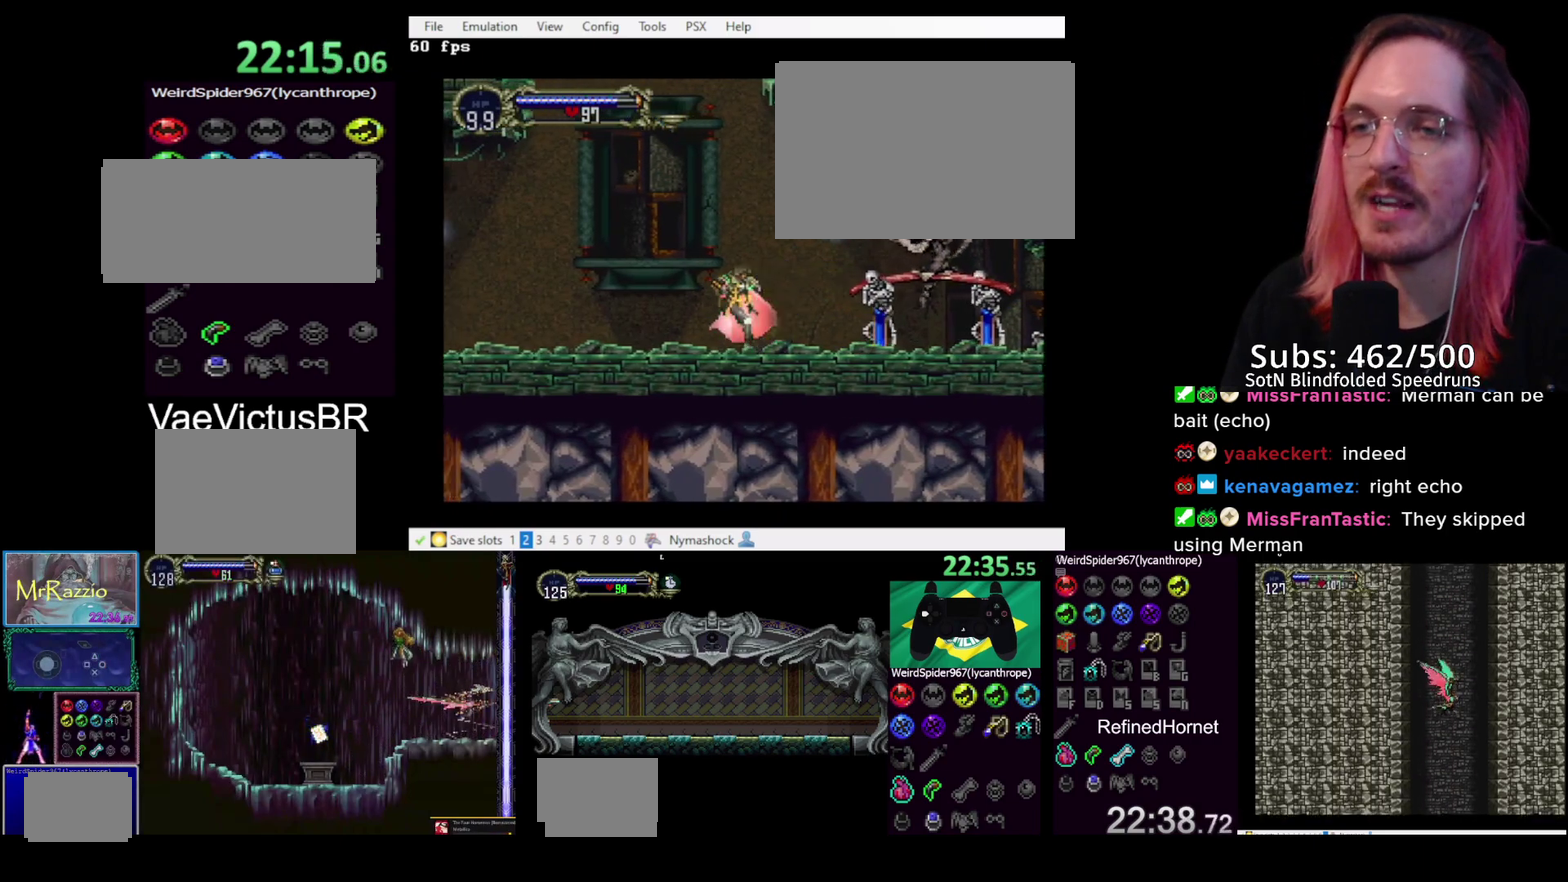
{"buttons": [], "left_stick": "center", "right_stick": "center", "events": [[50, "L2", "up"]]}
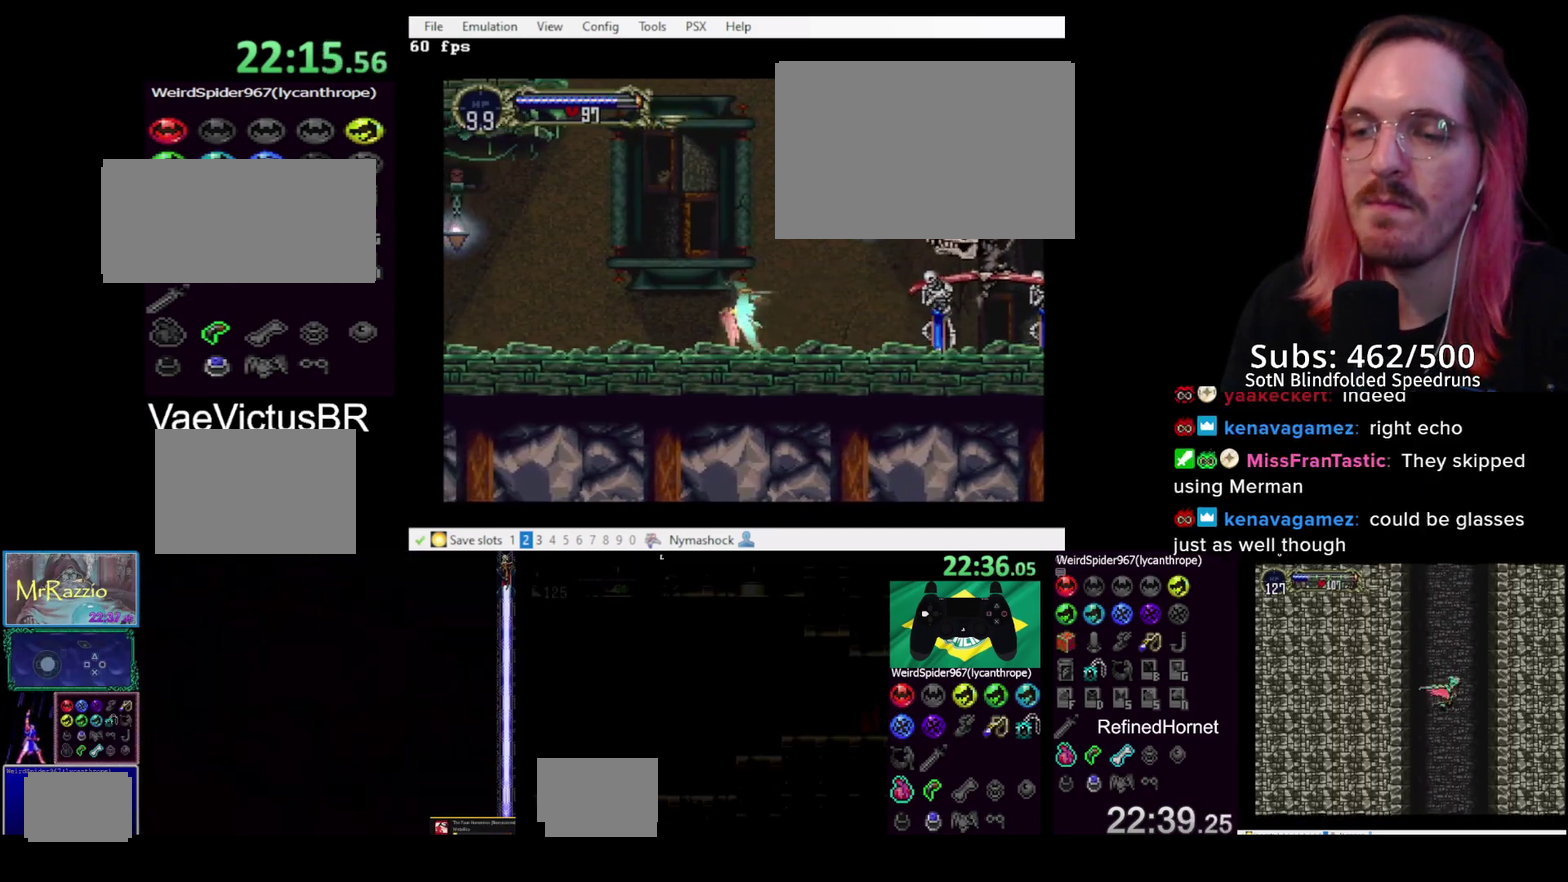
{"buttons": [], "left_stick": "center", "right_stick": "center", "events": [[200, "DPAD_LEFT", "down"], [267, "L2", "down"], [350, "DPAD_LEFT", "up"], [350, "L2", "up"], [350, "R2", "down"], [433, "R2", "up"]]}
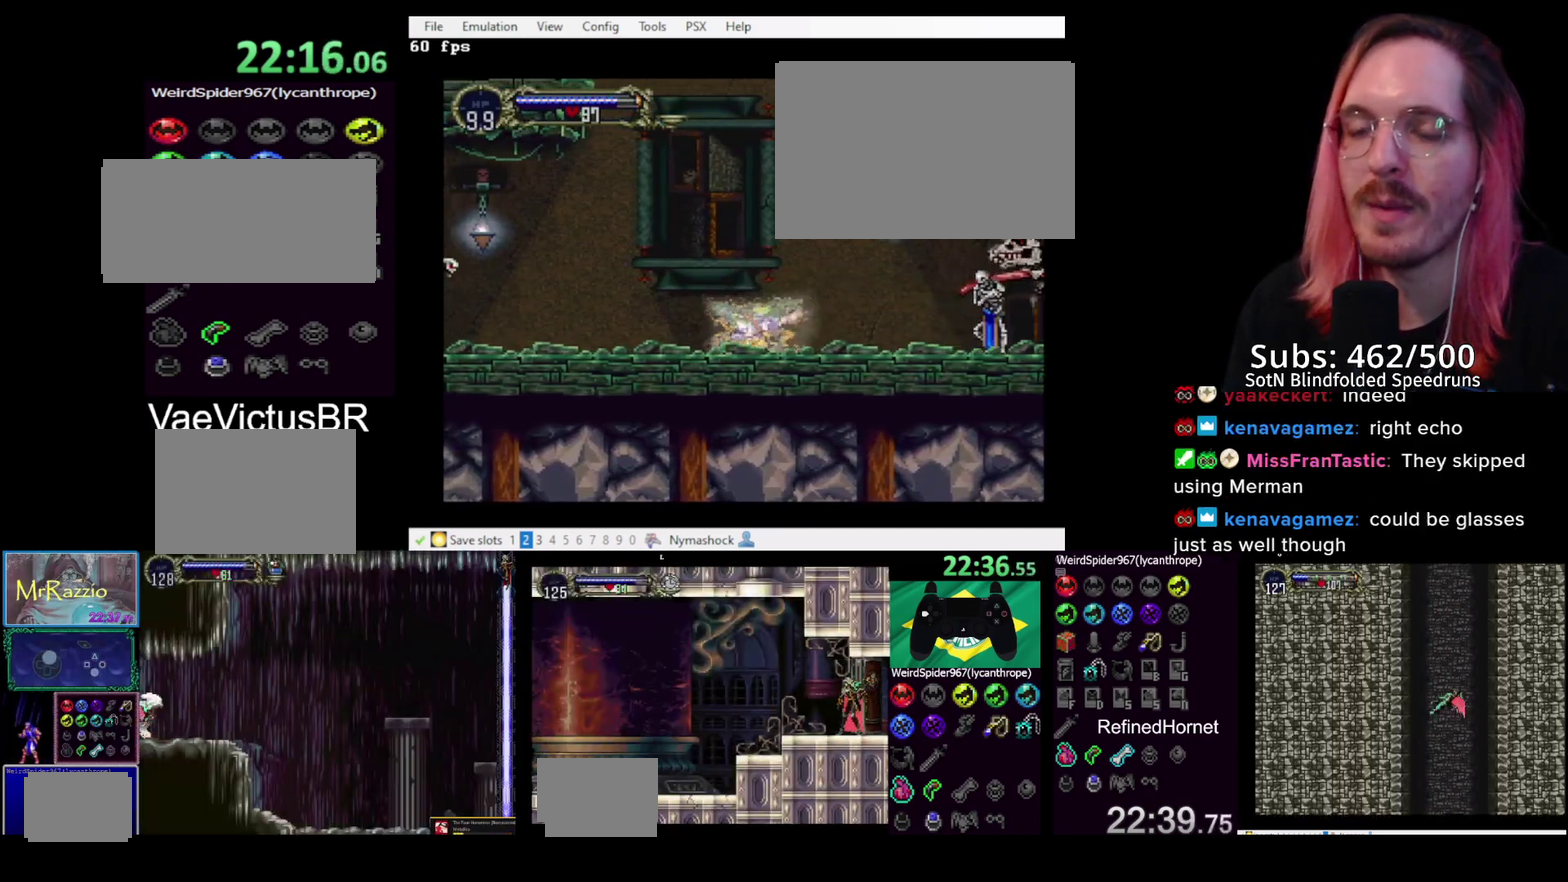
{"buttons": [], "left_stick": "center", "right_stick": "center", "events": []}
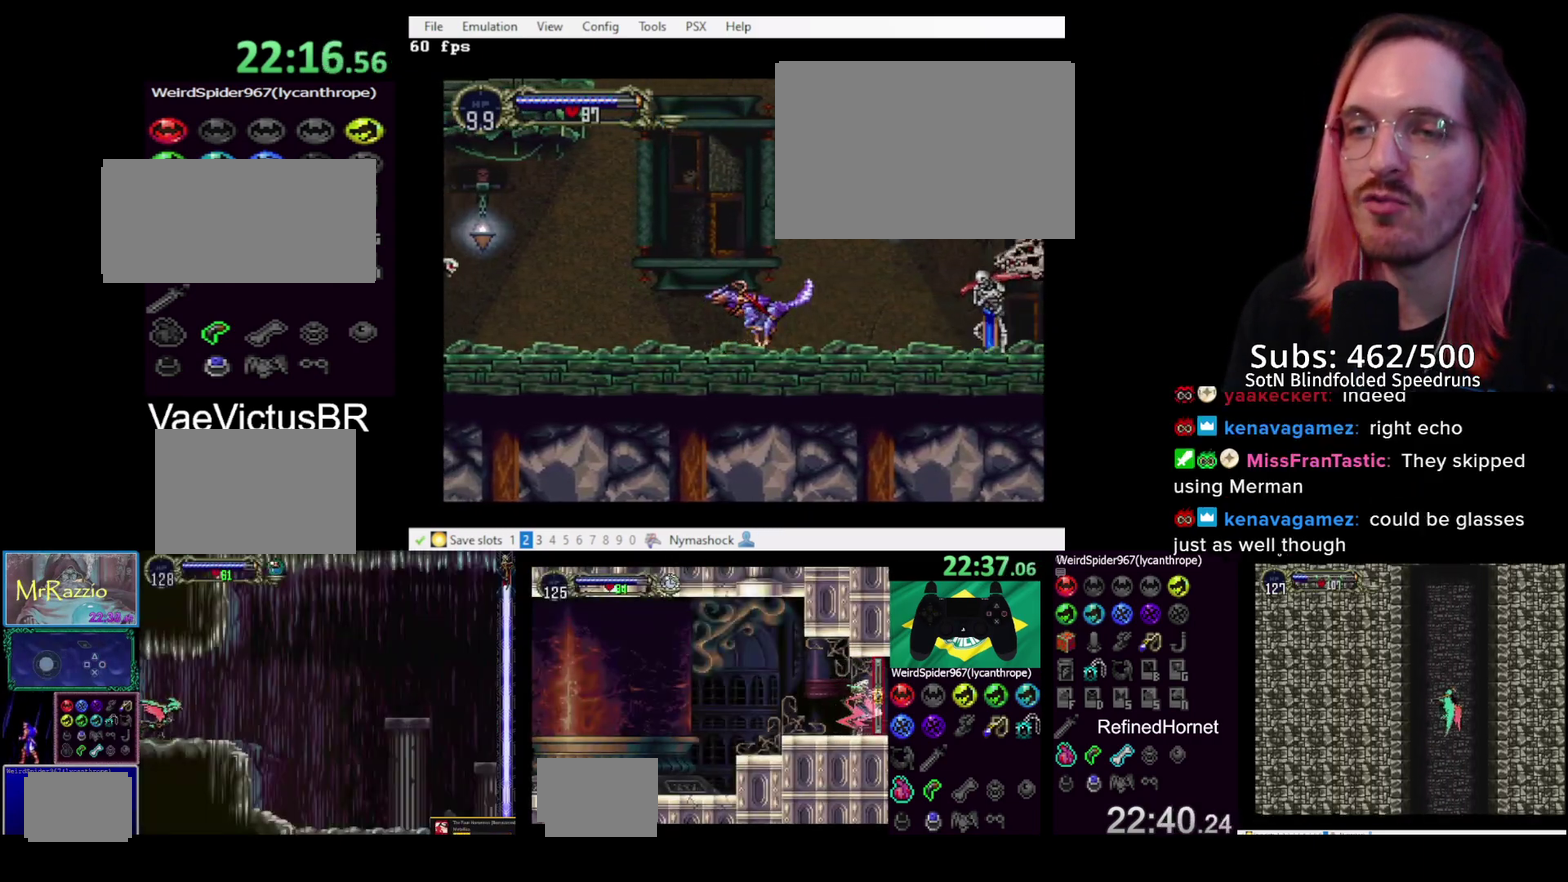
{"buttons": ["DPAD_LEFT"], "left_stick": "center", "right_stick": "center", "events": [[217, "DPAD_LEFT", "down"], [283, "DPAD_LEFT", "up"], [333, "DPAD_LEFT", "down"]]}
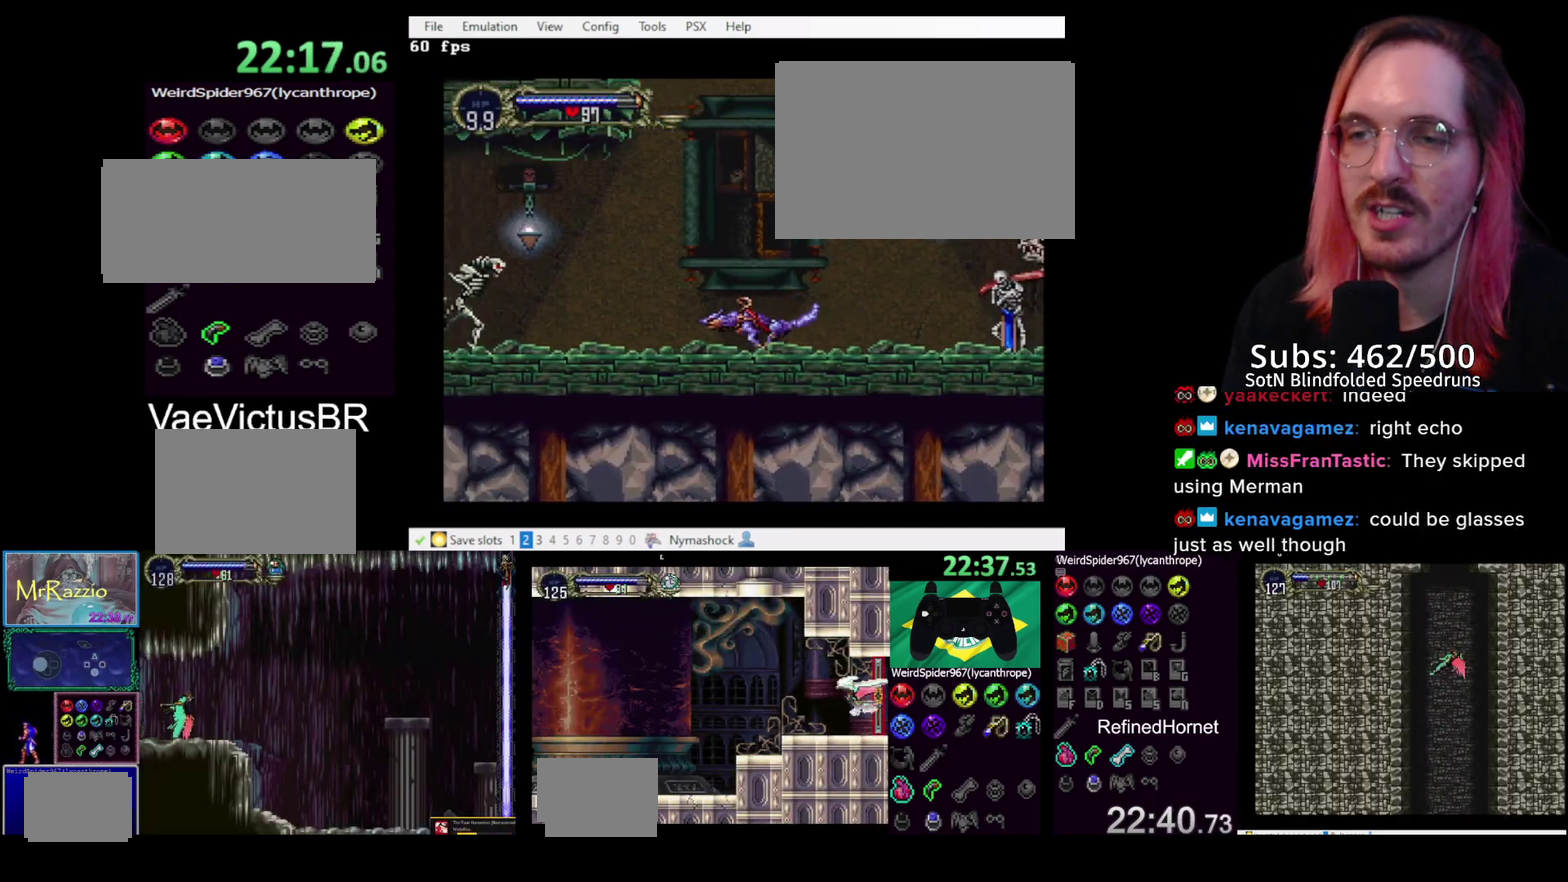
{"buttons": ["DPAD_LEFT"], "left_stick": "center", "right_stick": "center", "events": [[383, "SQUARE", "down"], [500, "SQUARE", "up"]]}
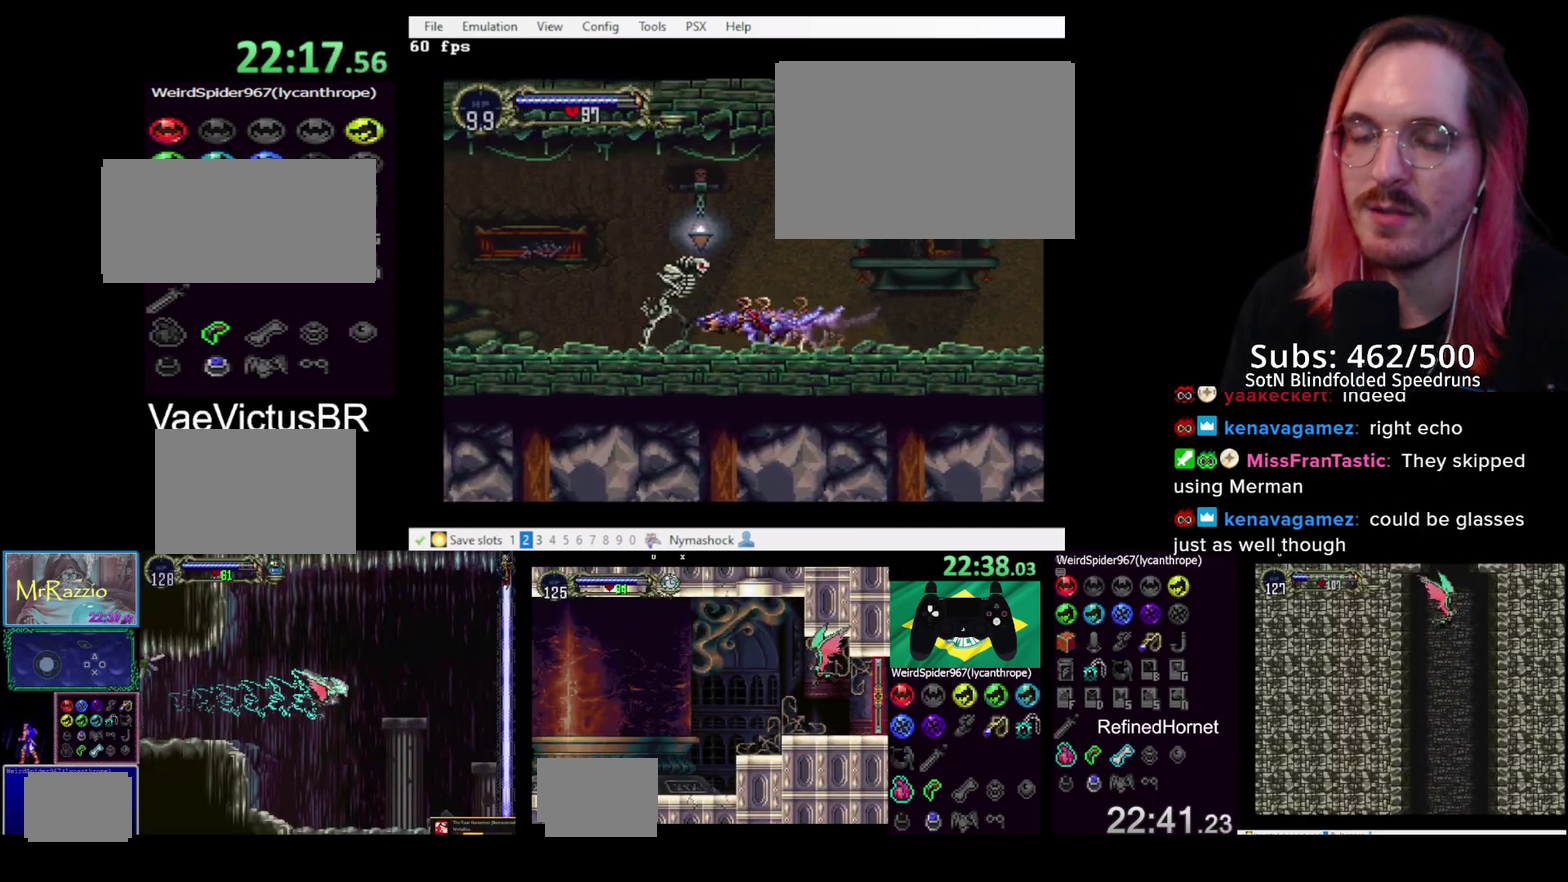
{"buttons": [], "left_stick": "center", "right_stick": "center", "events": [[17, "SQUARE", "down"], [117, "SQUARE", "up"], [450, "DPAD_LEFT", "up"]]}
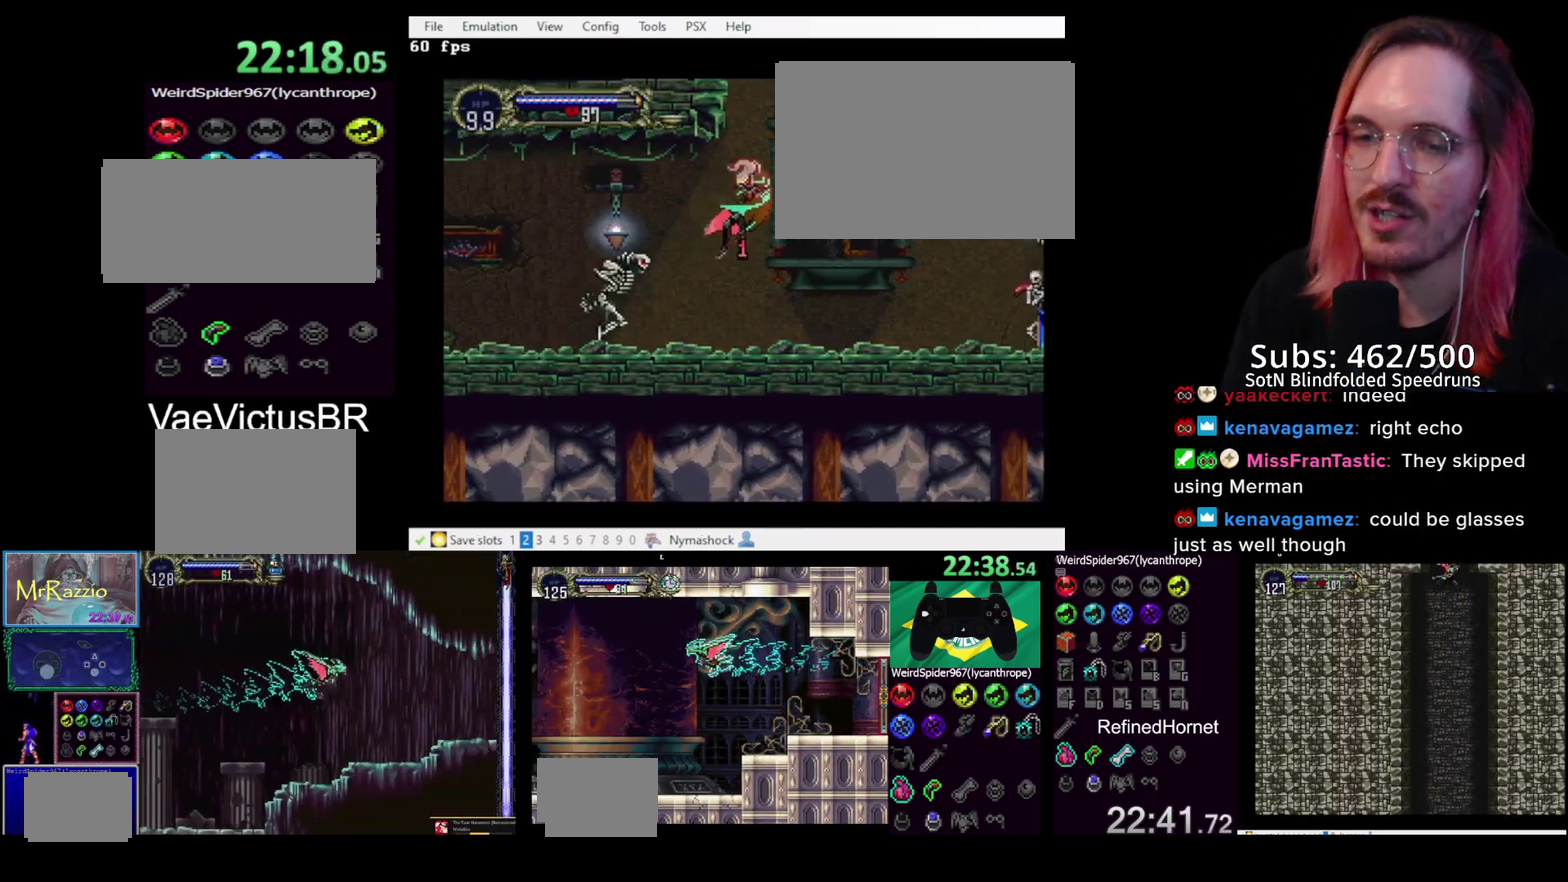
{"buttons": ["L2", "DPAD_LEFT"], "left_stick": "center", "right_stick": "center", "events": [[267, "DPAD_LEFT", "down"], [450, "L2", "down"]]}
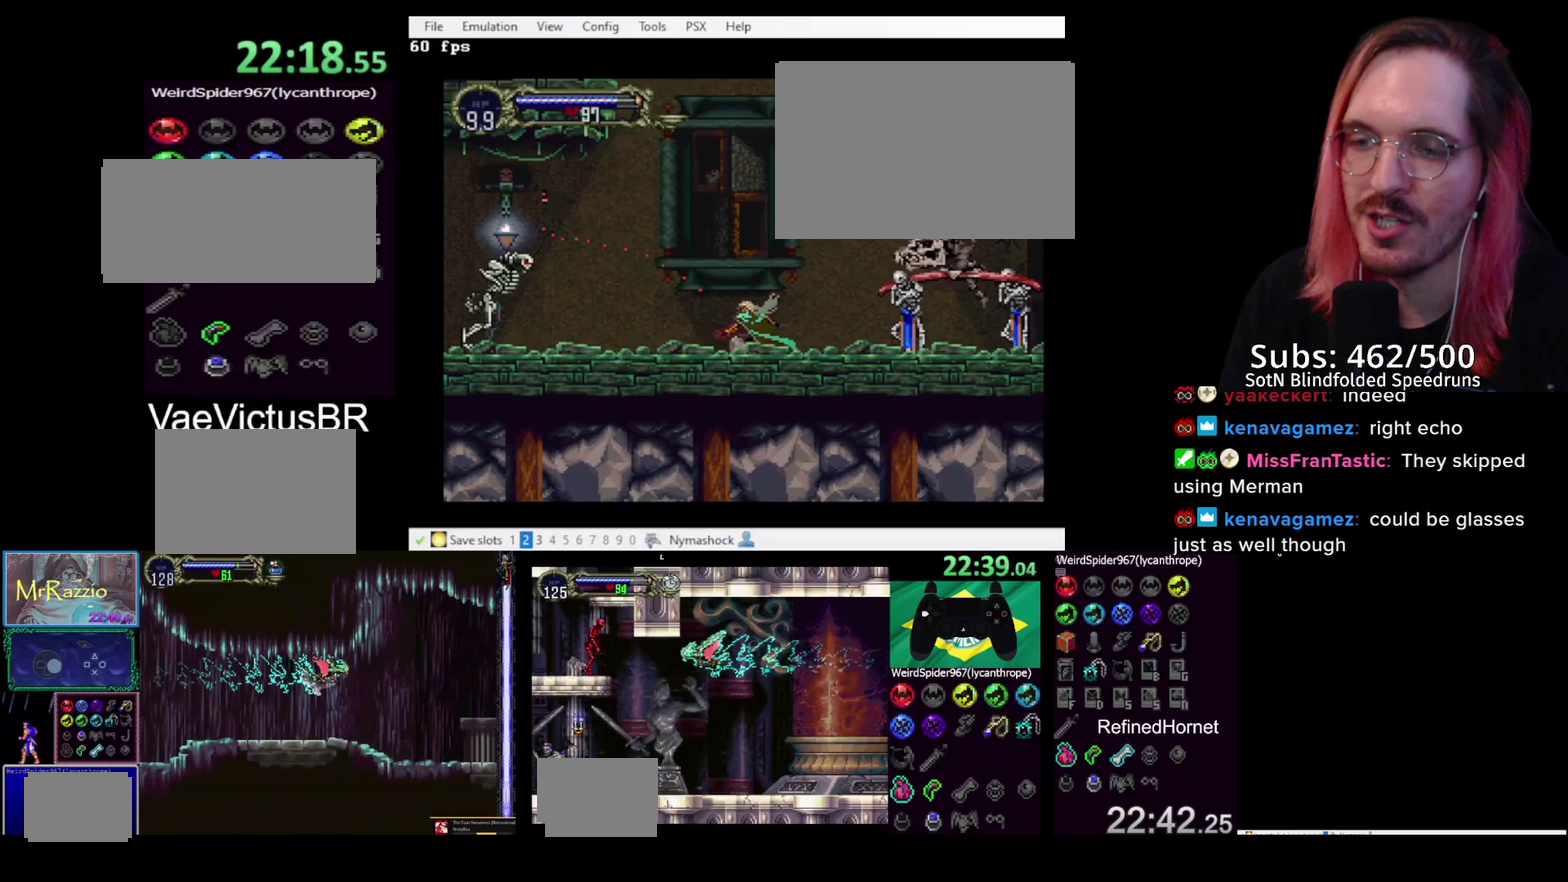
{"buttons": [], "left_stick": "center", "right_stick": "center", "events": [[33, "R2", "down"], [100, "DPAD_LEFT", "up"], [100, "L2", "up"], [100, "R2", "up"]]}
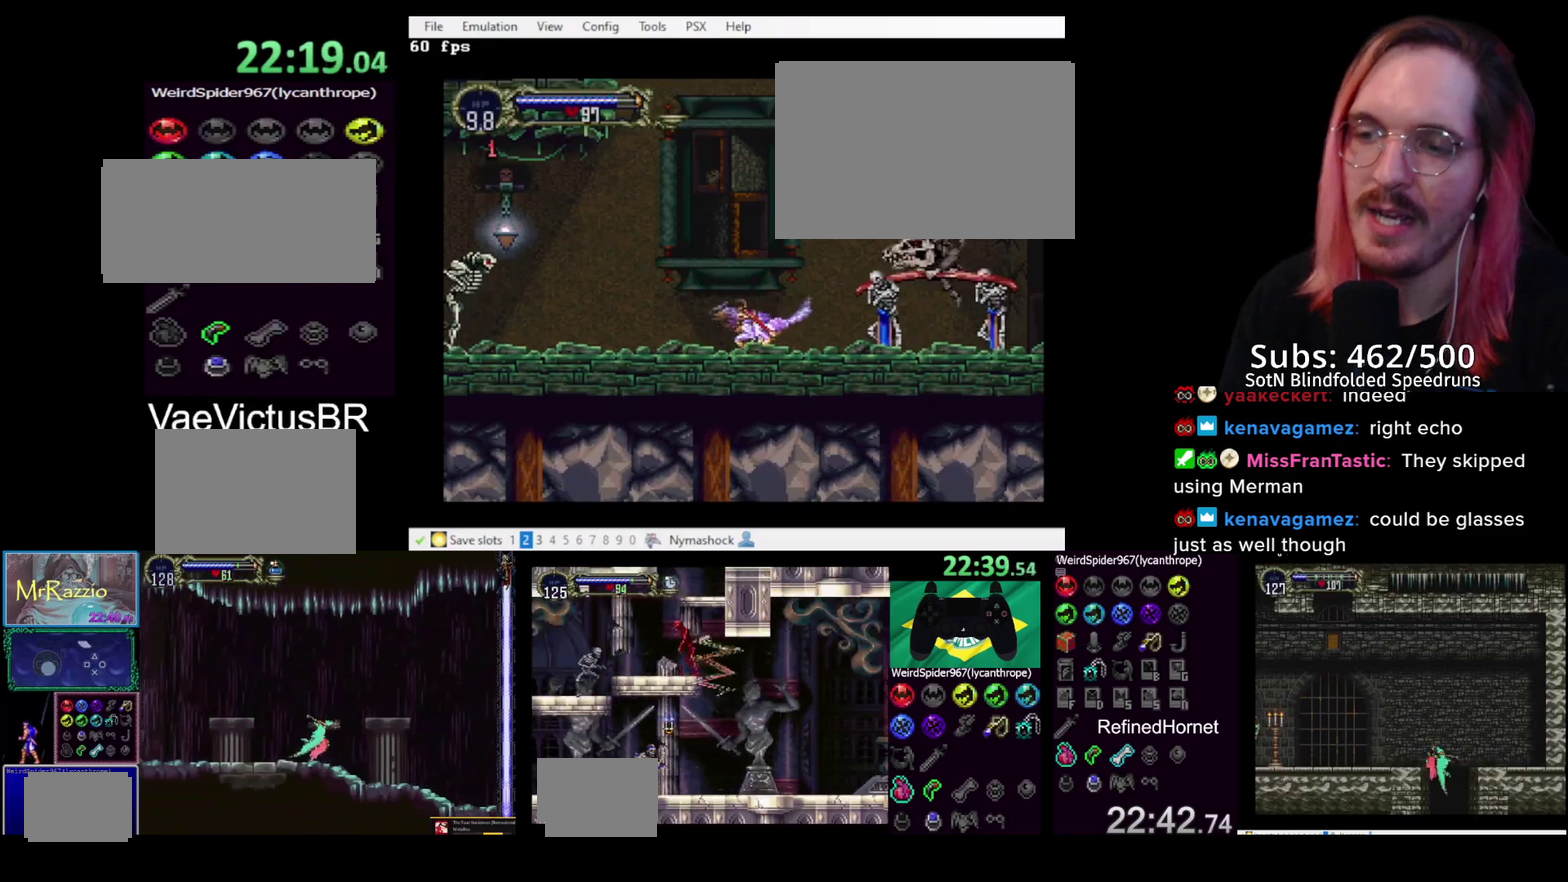
{"buttons": ["SQUARE", "DPAD_LEFT"], "left_stick": "center", "right_stick": "center", "events": [[233, "DPAD_DOWN", "down"], [400, "DPAD_LEFT", "down"], [433, "DPAD_DOWN", "up"], [467, "SQUARE", "down"]]}
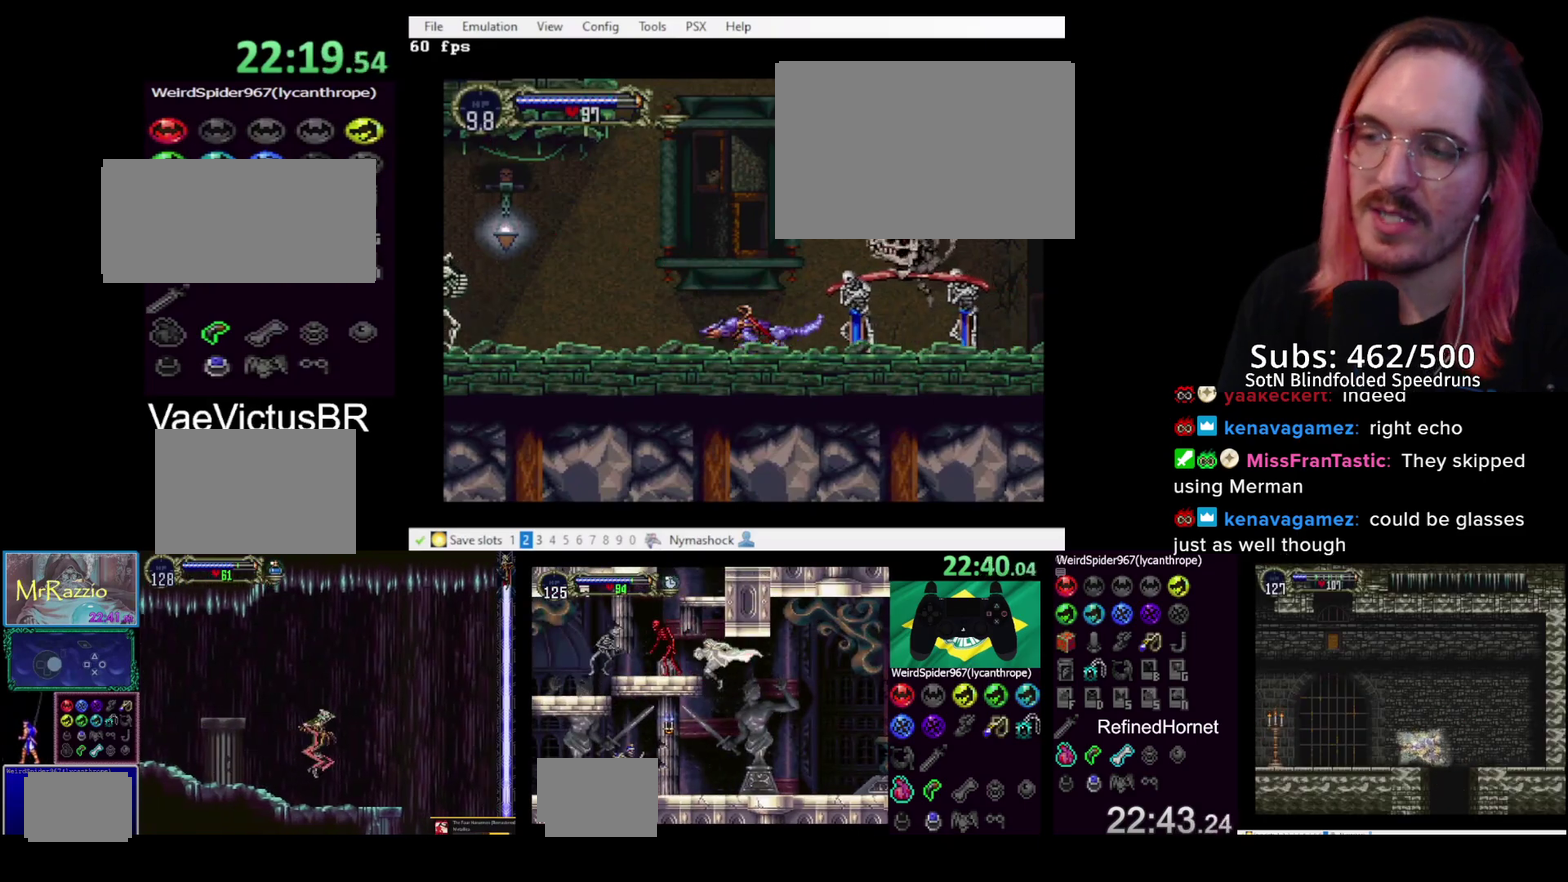
{"buttons": ["DPAD_LEFT"], "left_stick": "center", "right_stick": "center", "events": [[67, "SQUARE", "up"]]}
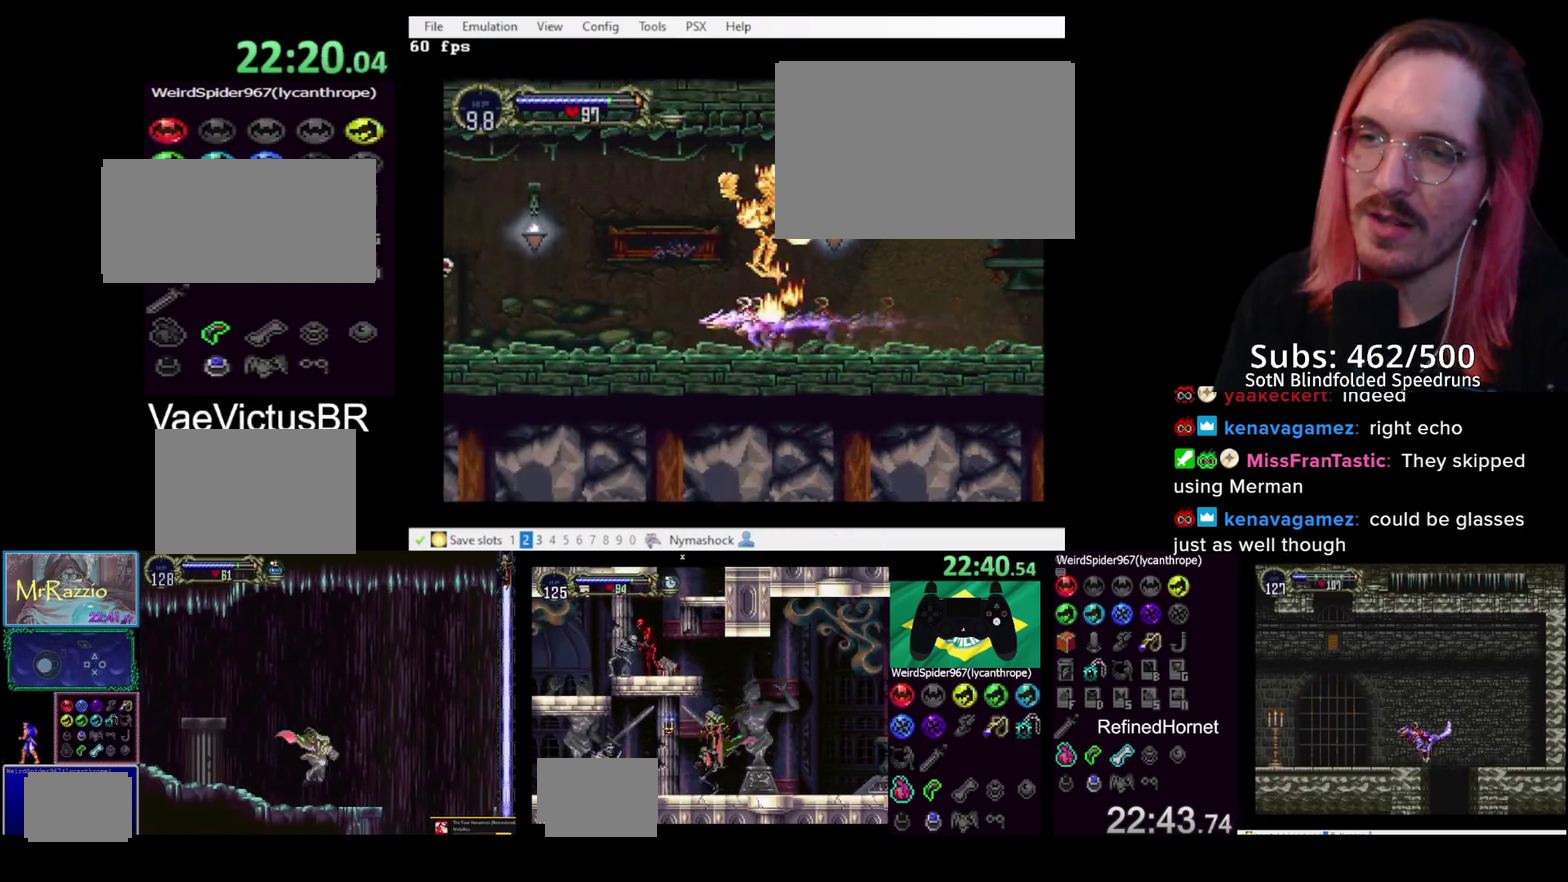
{"buttons": ["DPAD_LEFT"], "left_stick": "center", "right_stick": "center", "events": []}
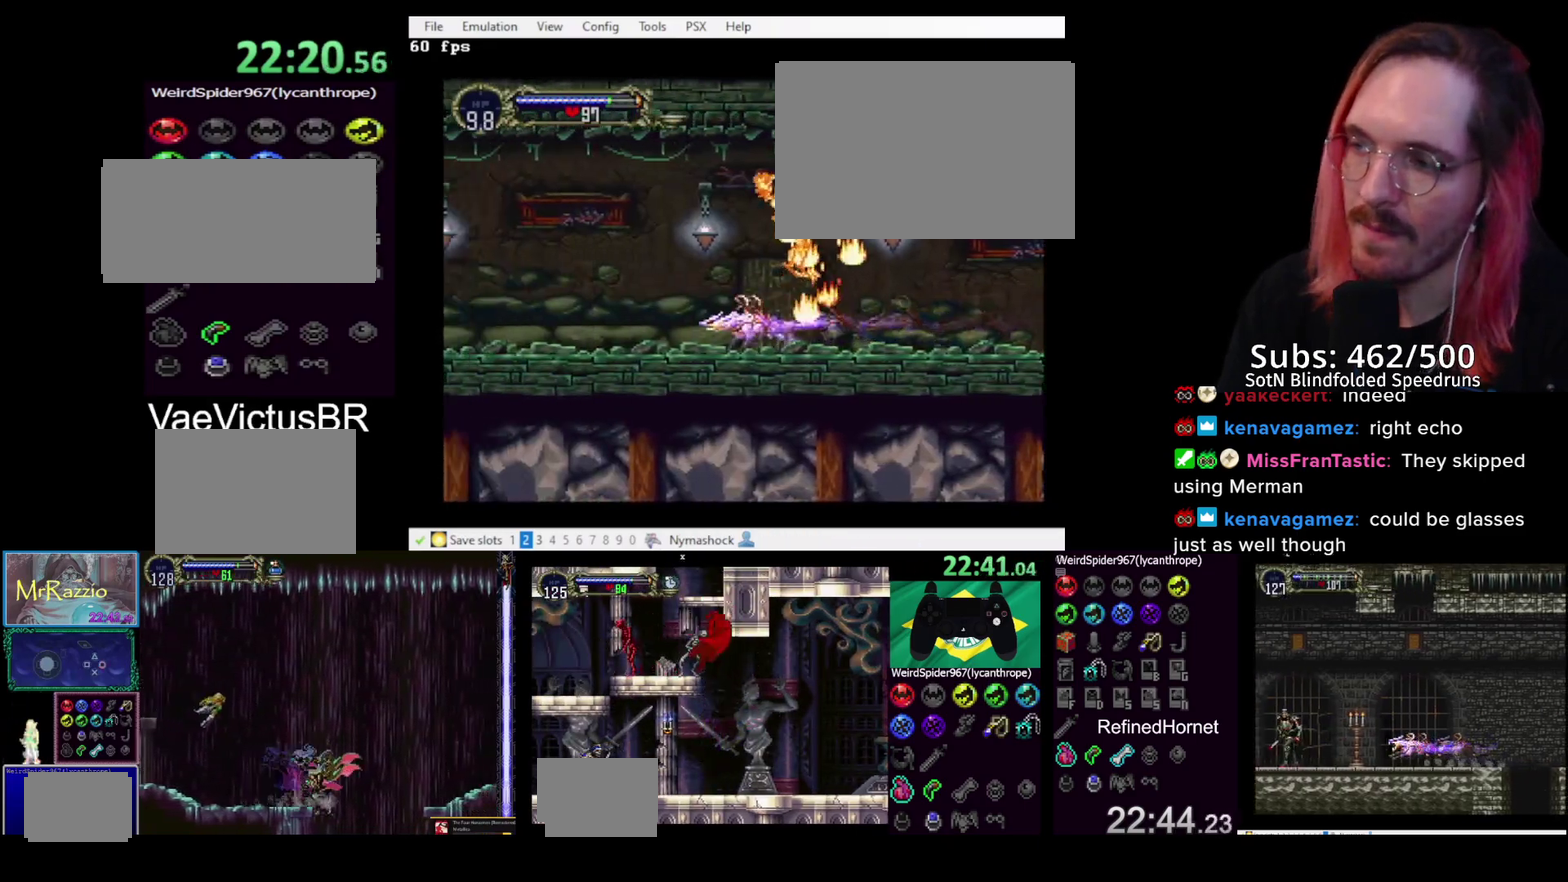
{"buttons": ["DPAD_LEFT"], "left_stick": "center", "right_stick": "center", "events": []}
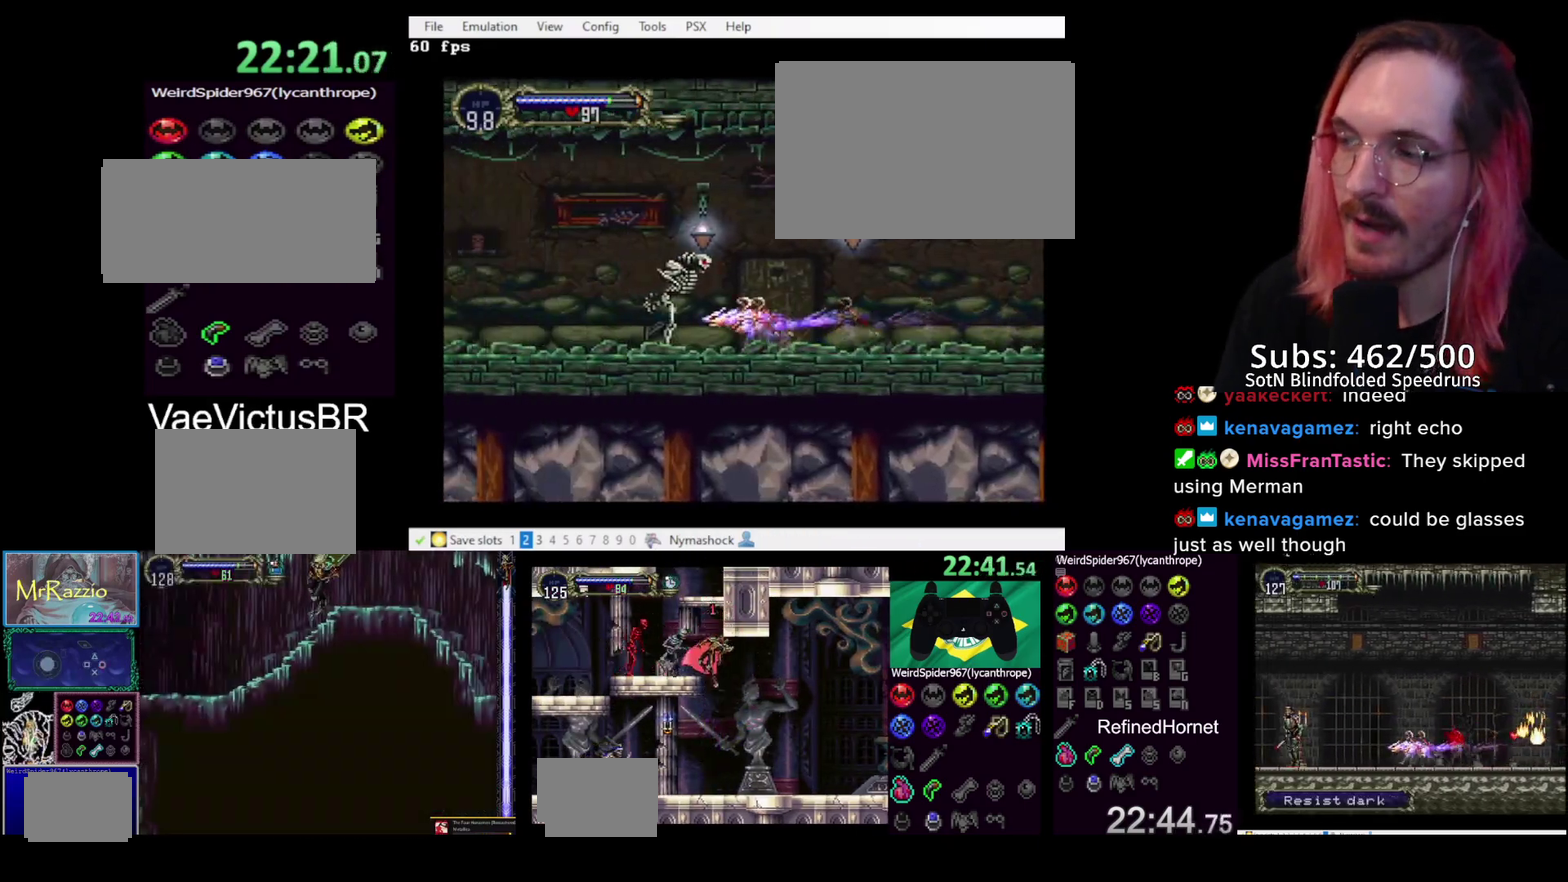
{"buttons": ["DPAD_LEFT"], "left_stick": "center", "right_stick": "center", "events": []}
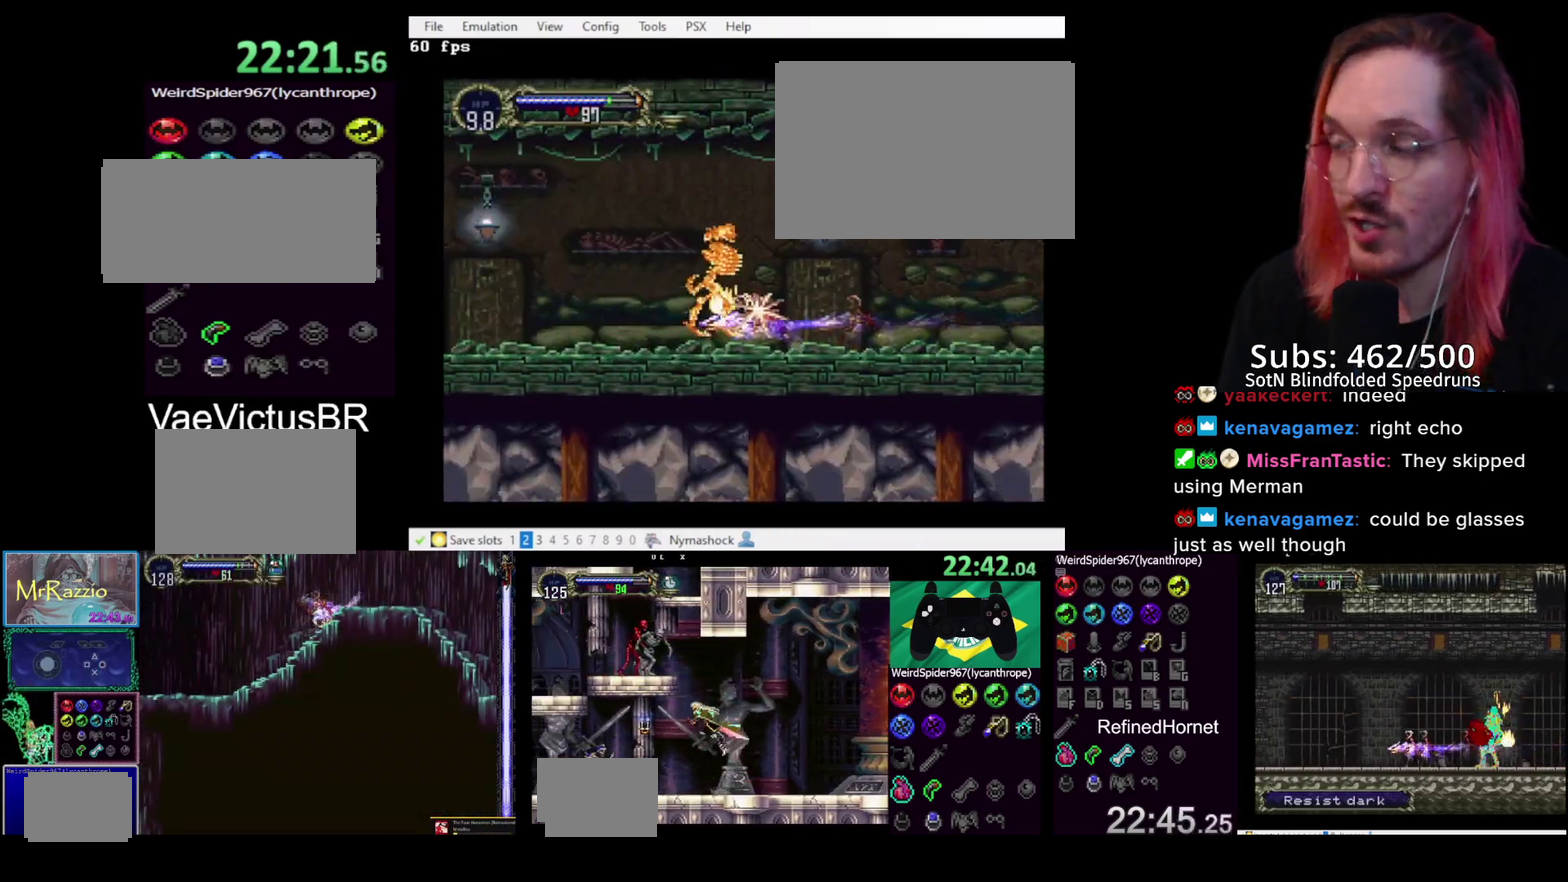
{"buttons": ["DPAD_LEFT"], "left_stick": "center", "right_stick": "center", "events": []}
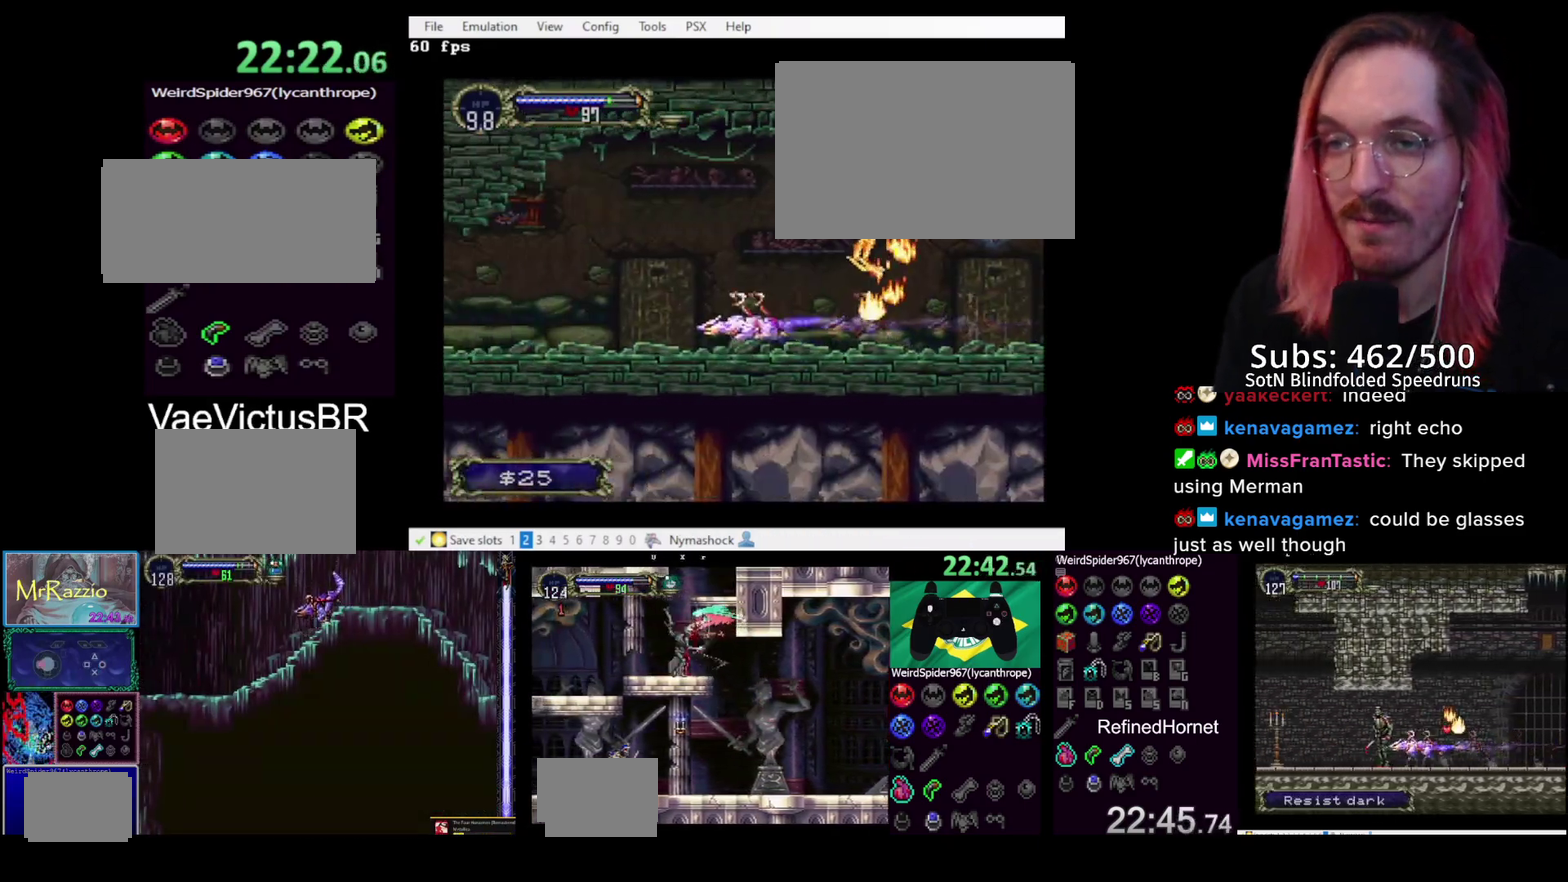
{"buttons": ["DPAD_LEFT"], "left_stick": "center", "right_stick": "center", "events": []}
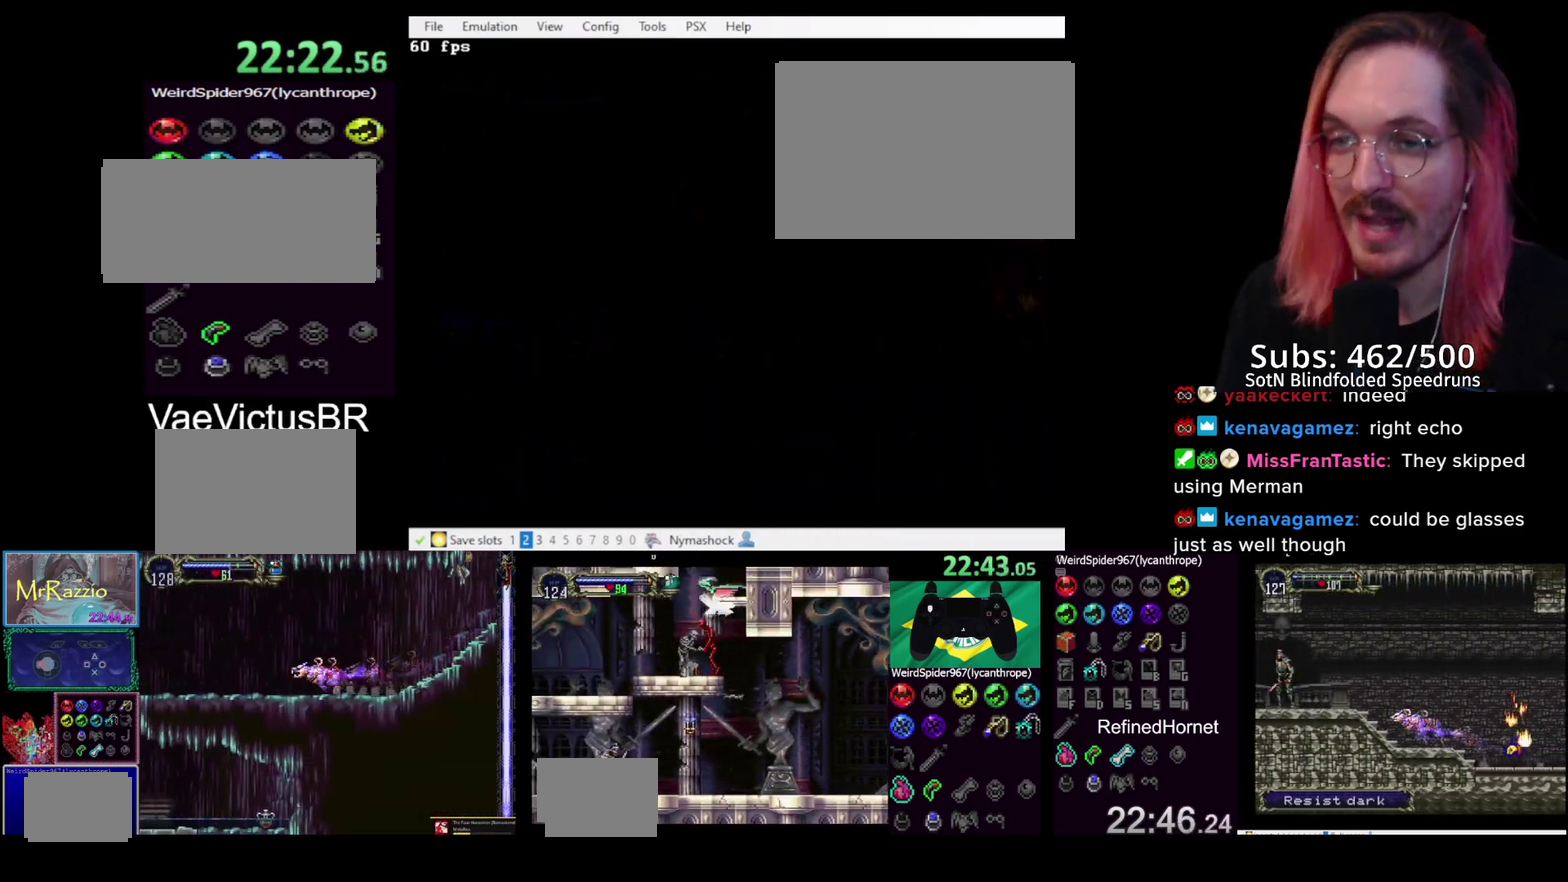
{"buttons": ["DPAD_LEFT"], "left_stick": "center", "right_stick": "center", "events": []}
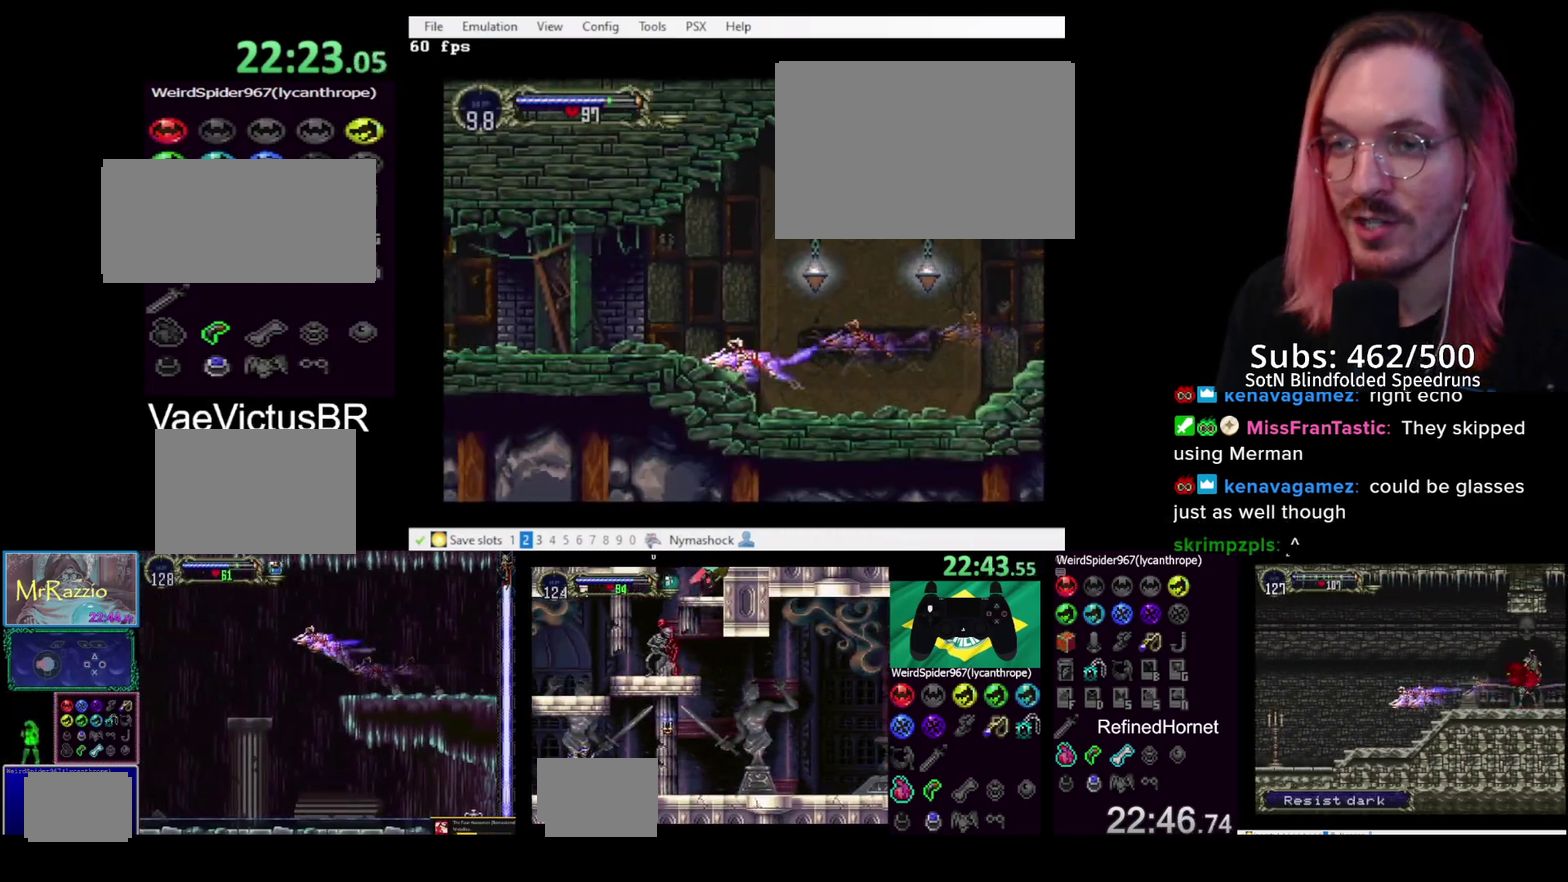
{"buttons": ["DPAD_LEFT"], "left_stick": "center", "right_stick": "center", "events": []}
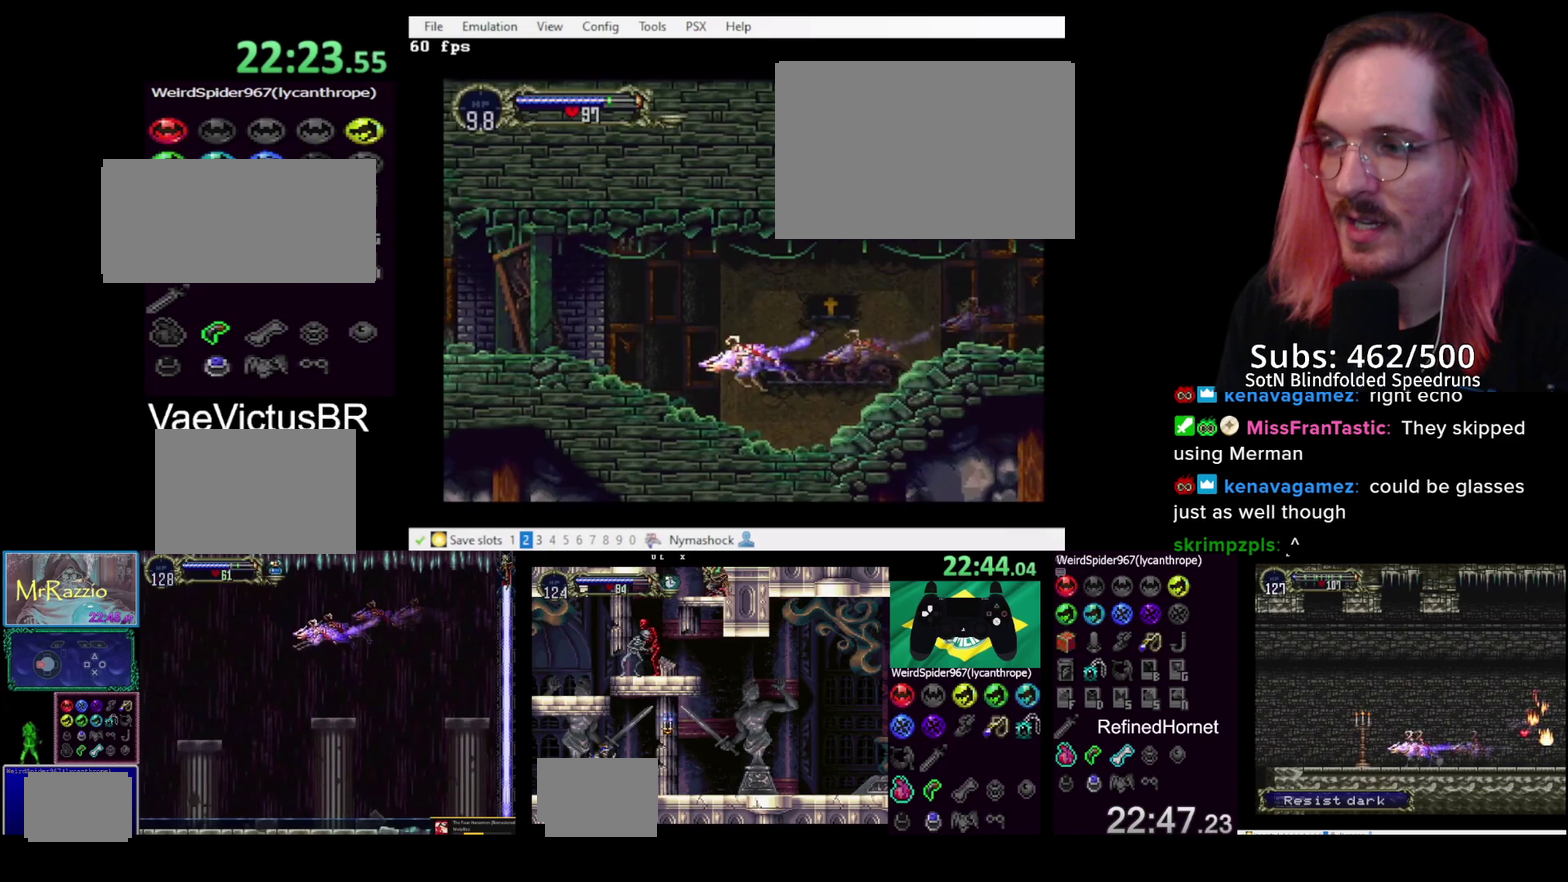
{"buttons": ["DPAD_LEFT"], "left_stick": "center", "right_stick": "center", "events": [[50, "DPAD_LEFT", "up"], [50, "R2", "down"], [133, "R2", "up"], [500, "DPAD_LEFT", "down"]]}
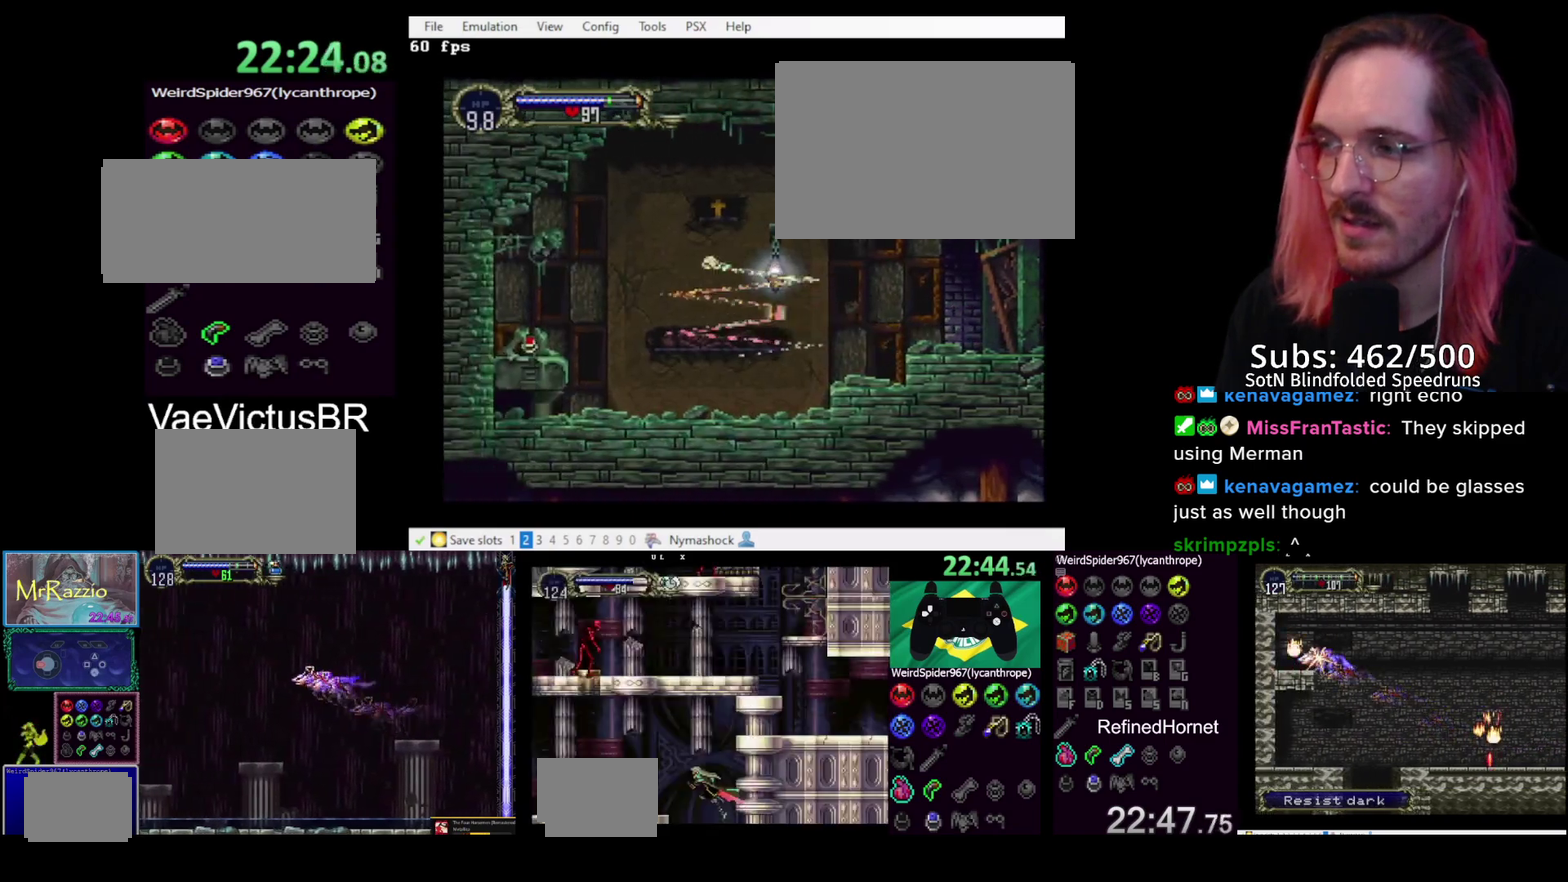
{"buttons": ["SQUARE", "DPAD_DOWN"], "left_stick": "center", "right_stick": "center", "events": [[367, "DPAD_DOWN", "down"], [367, "DPAD_LEFT", "up"], [483, "SQUARE", "down"]]}
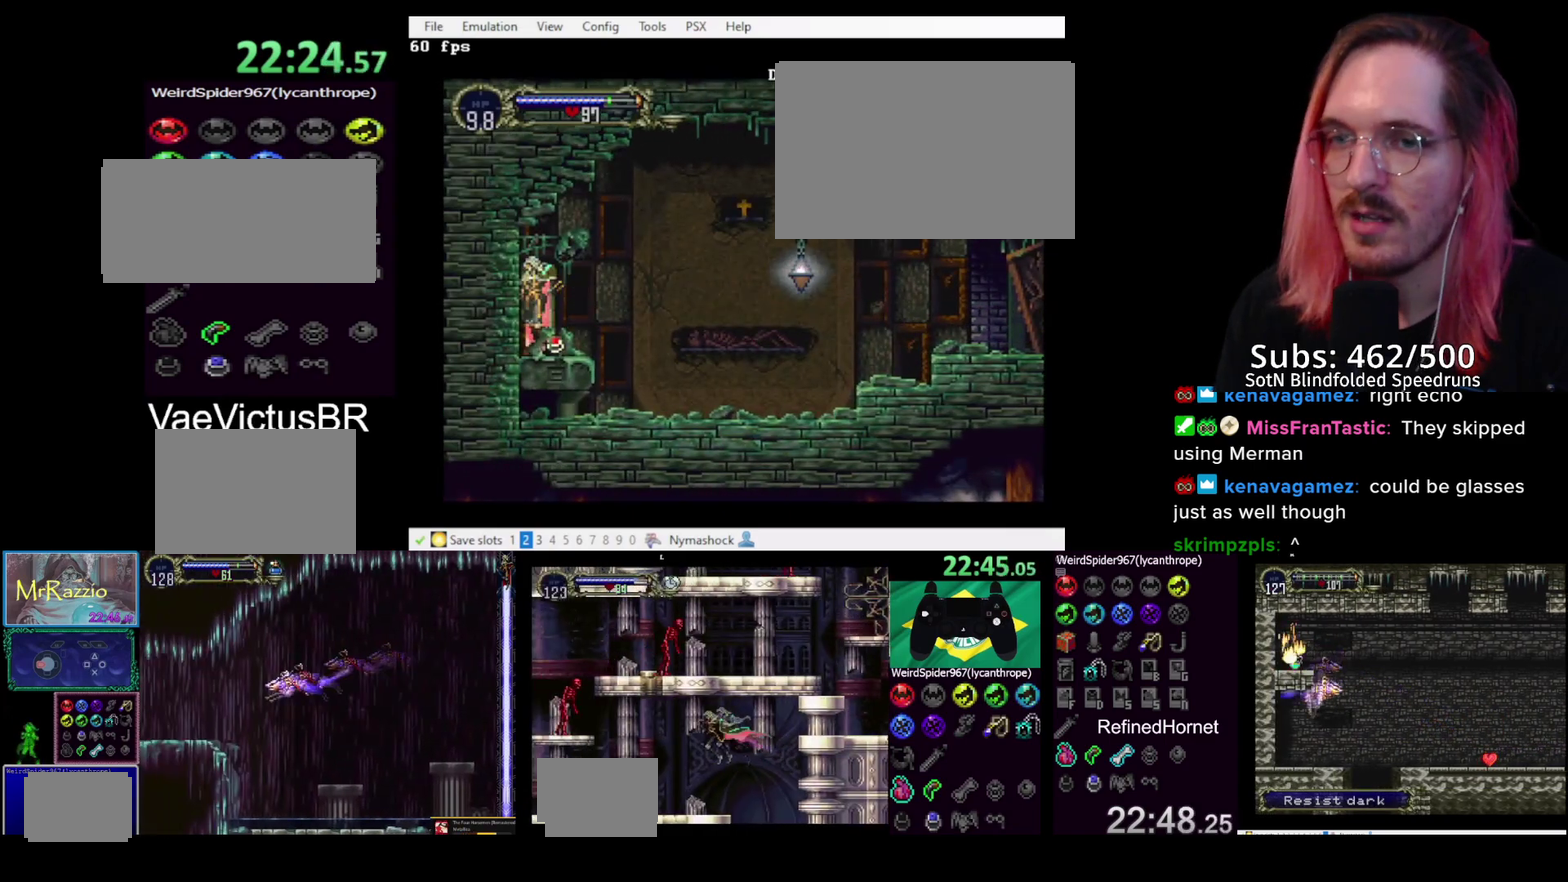
{"buttons": [], "left_stick": "center", "right_stick": "center", "events": [[50, "SQUARE", "up"], [133, "SQUARE", "down"], [217, "SQUARE", "up"], [283, "SQUARE", "down"], [350, "SQUARE", "up"], [483, "DPAD_DOWN", "up"]]}
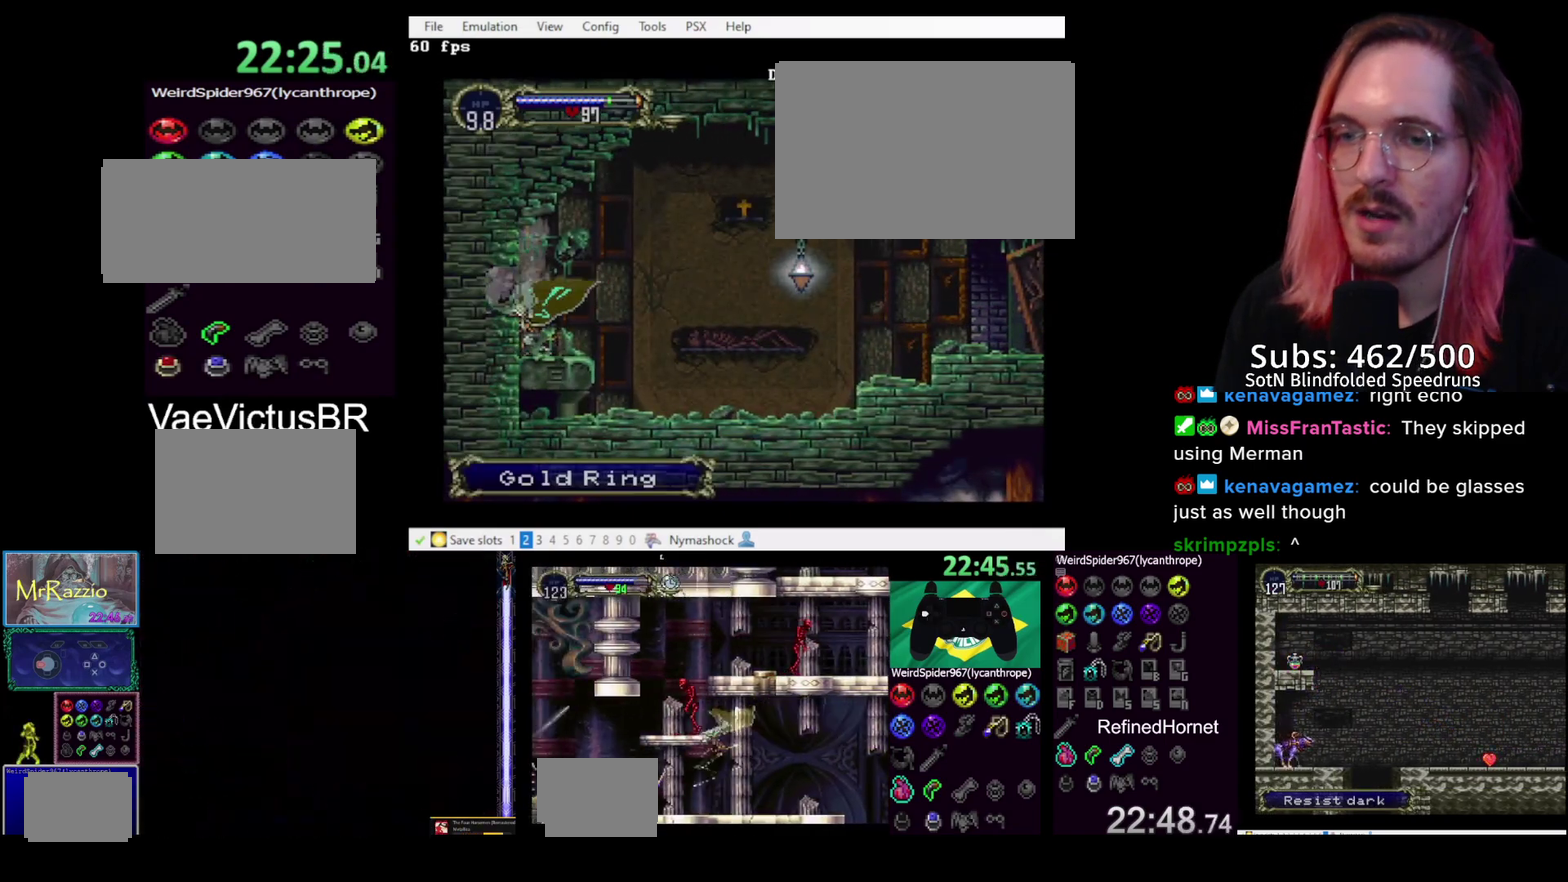
{"buttons": ["DPAD_DOWN", "DPAD_LEFT"], "left_stick": "center", "right_stick": "center", "events": [[67, "DPAD_RIGHT", "down"], [350, "DPAD_RIGHT", "up"], [433, "DPAD_LEFT", "down"], [450, "DPAD_DOWN", "down"]]}
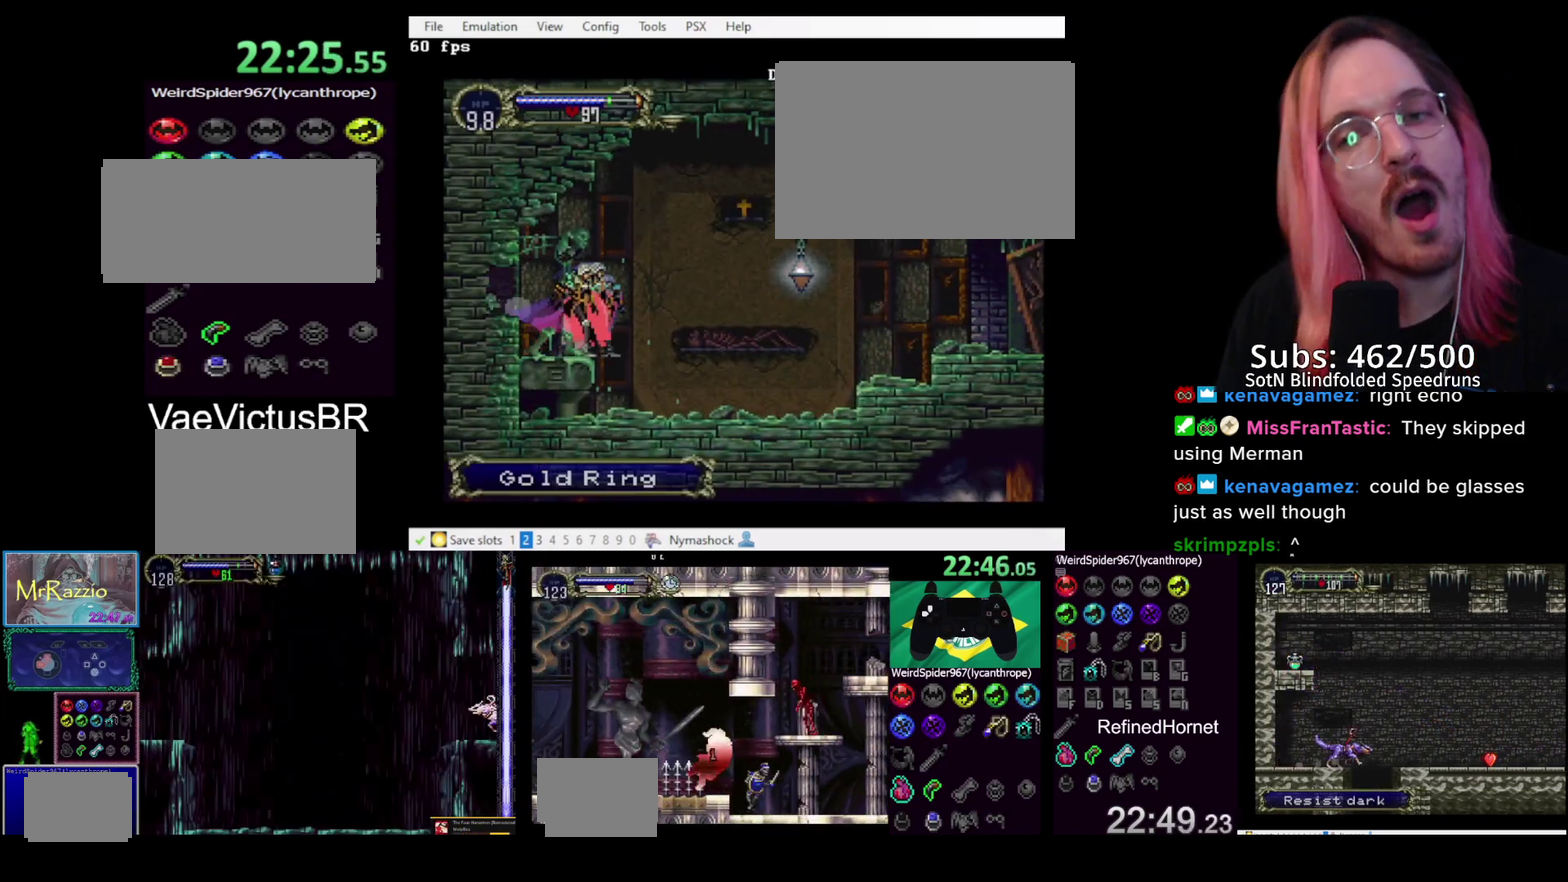
{"buttons": ["SQUARE", "DPAD_DOWN"], "left_stick": "center", "right_stick": "center", "events": [[117, "DPAD_LEFT", "up"], [283, "SQUARE", "down"], [367, "SQUARE", "up"], [433, "SQUARE", "down"]]}
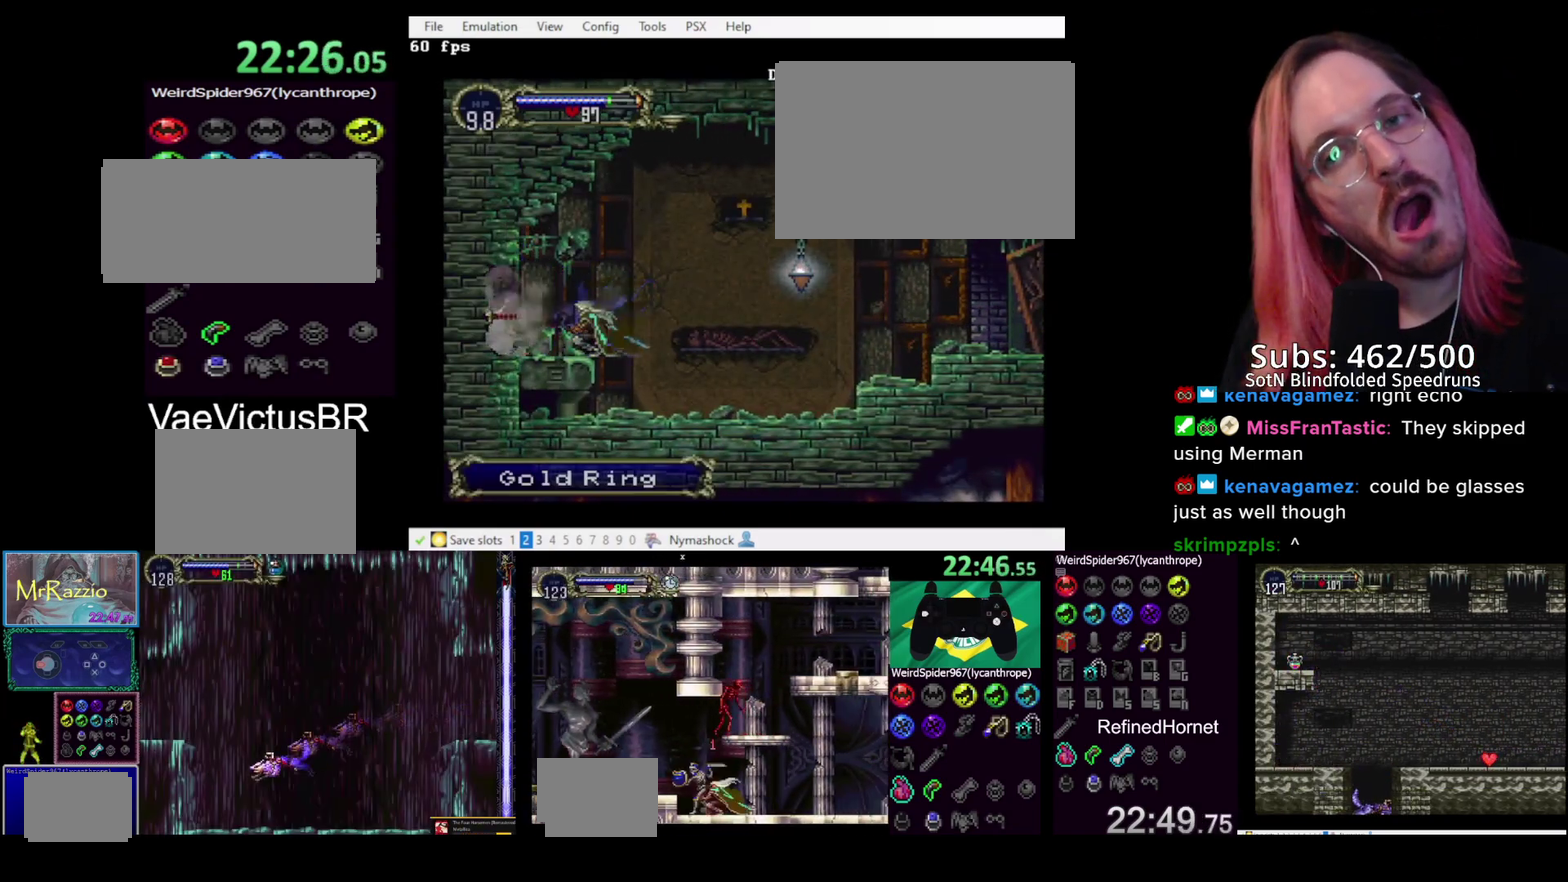
{"buttons": ["DPAD_RIGHT"], "left_stick": "center", "right_stick": "center", "events": [[17, "SQUARE", "up"], [100, "DPAD_DOWN", "up"], [317, "DPAD_RIGHT", "down"], [367, "CROSS", "down"], [433, "CROSS", "up"]]}
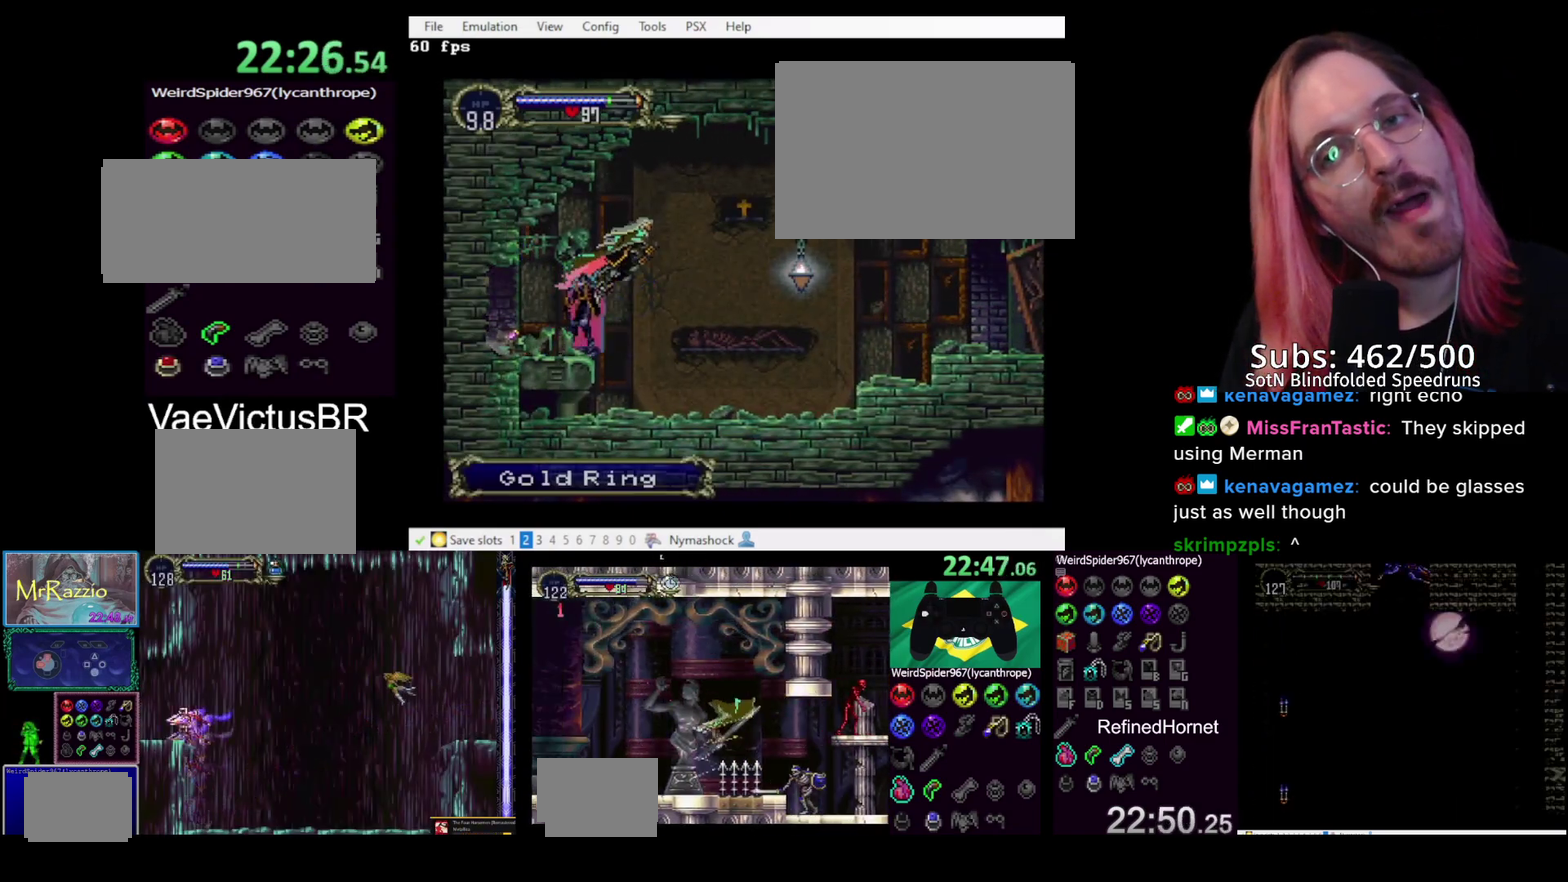
{"buttons": [], "left_stick": "center", "right_stick": "center", "events": [[483, "DPAD_RIGHT", "up"]]}